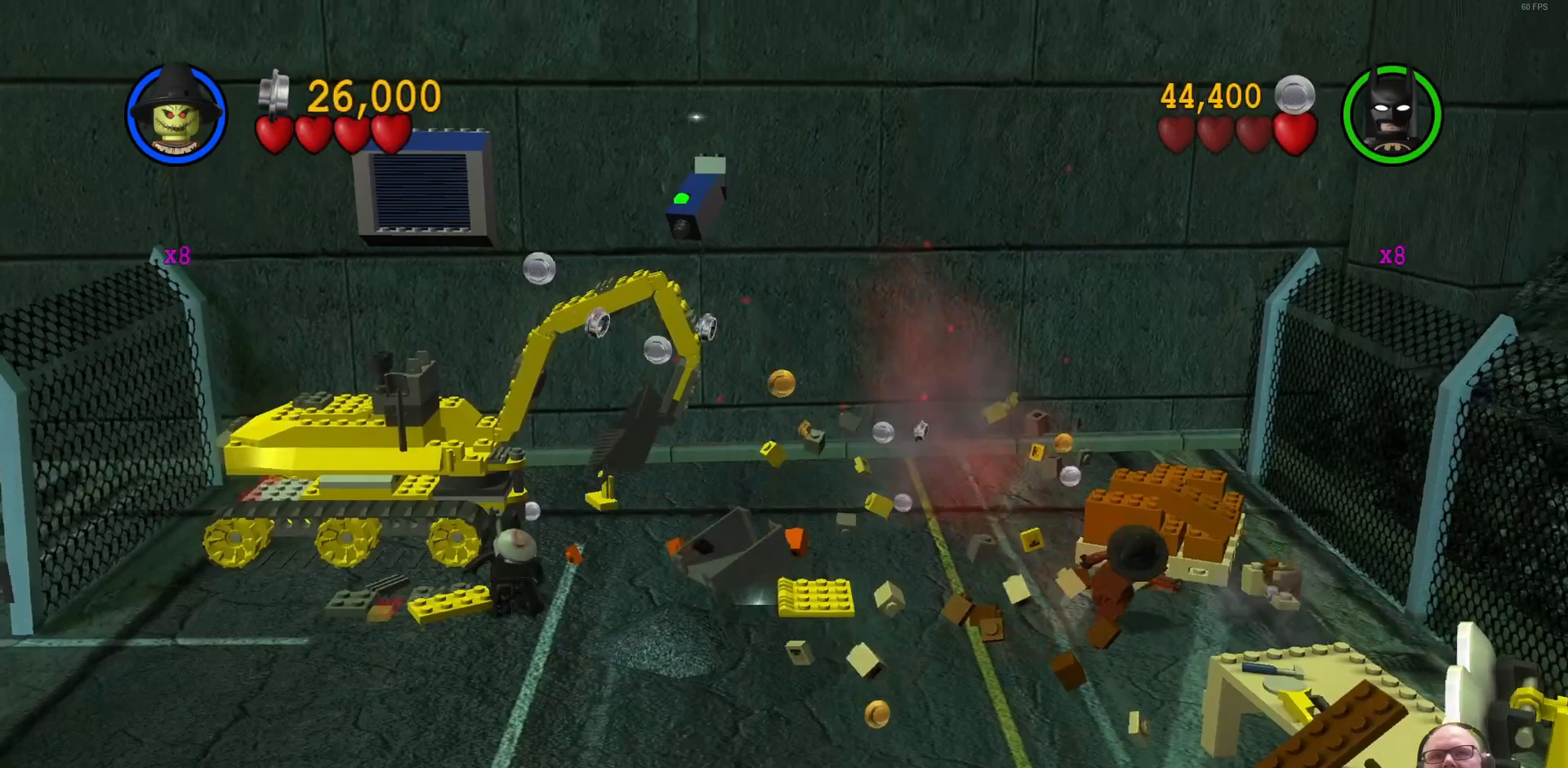
Gameplay with a controller (Xbox layout); each line is a JSON object with the inputs held at the frame after it. "events" lists button and stick changes between this image and that frame as [ms after this image, input, new state], when the widget could be followed in between. Not read: right_stick.
{"buttons": [], "left_stick": "up-right", "events": [[100, "X", "up"], [200, "X", "down"], [300, "X", "up"], [433, "X", "down"], [433, "left_stick", "up-right"], [500, "X", "up"]]}
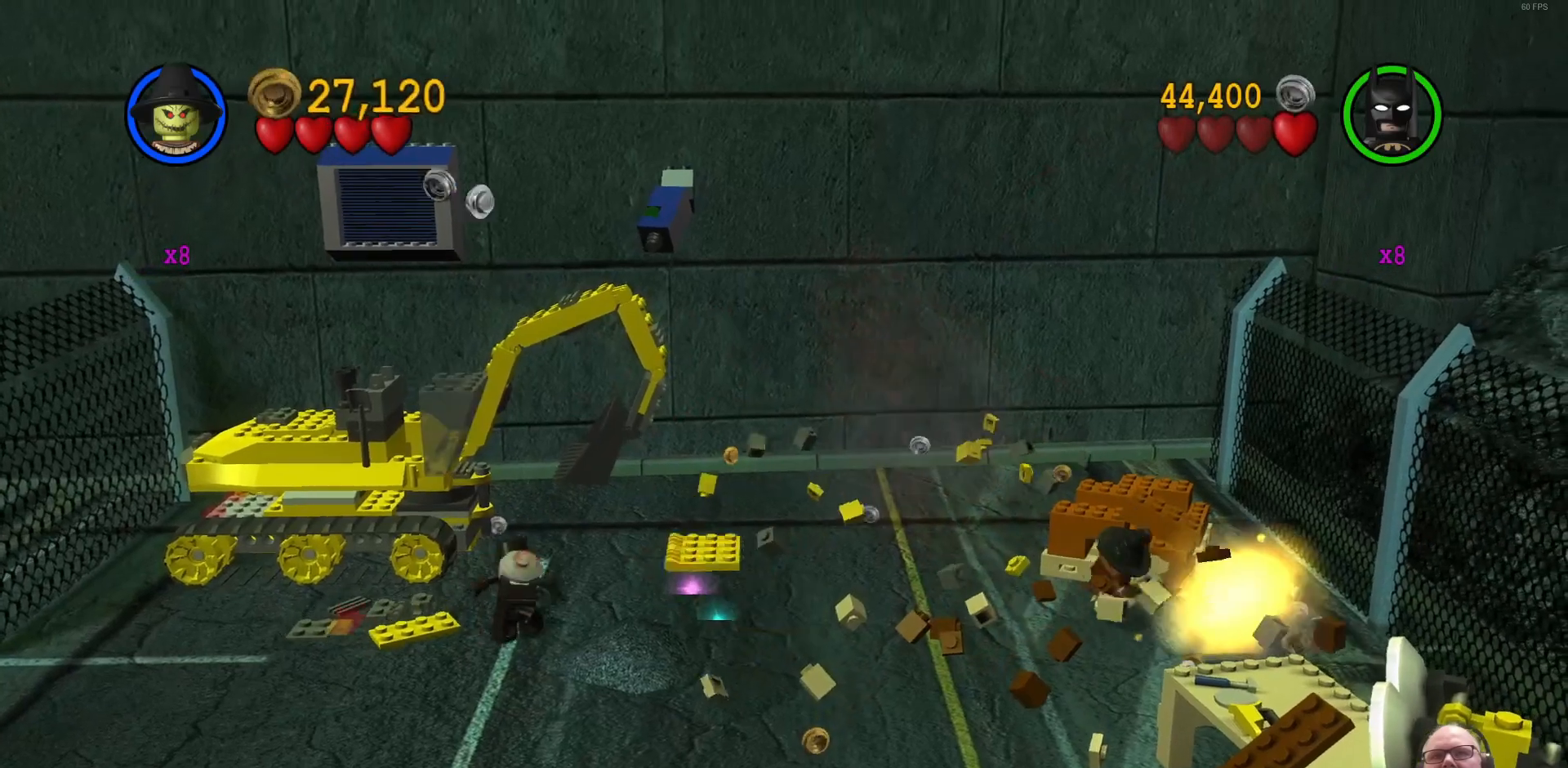
{"buttons": ["X"], "left_stick": "up", "events": [[67, "left_stick", "up"], [100, "X", "down"], [233, "X", "up"], [267, "X", "down"], [367, "X", "up"], [433, "X", "down"]]}
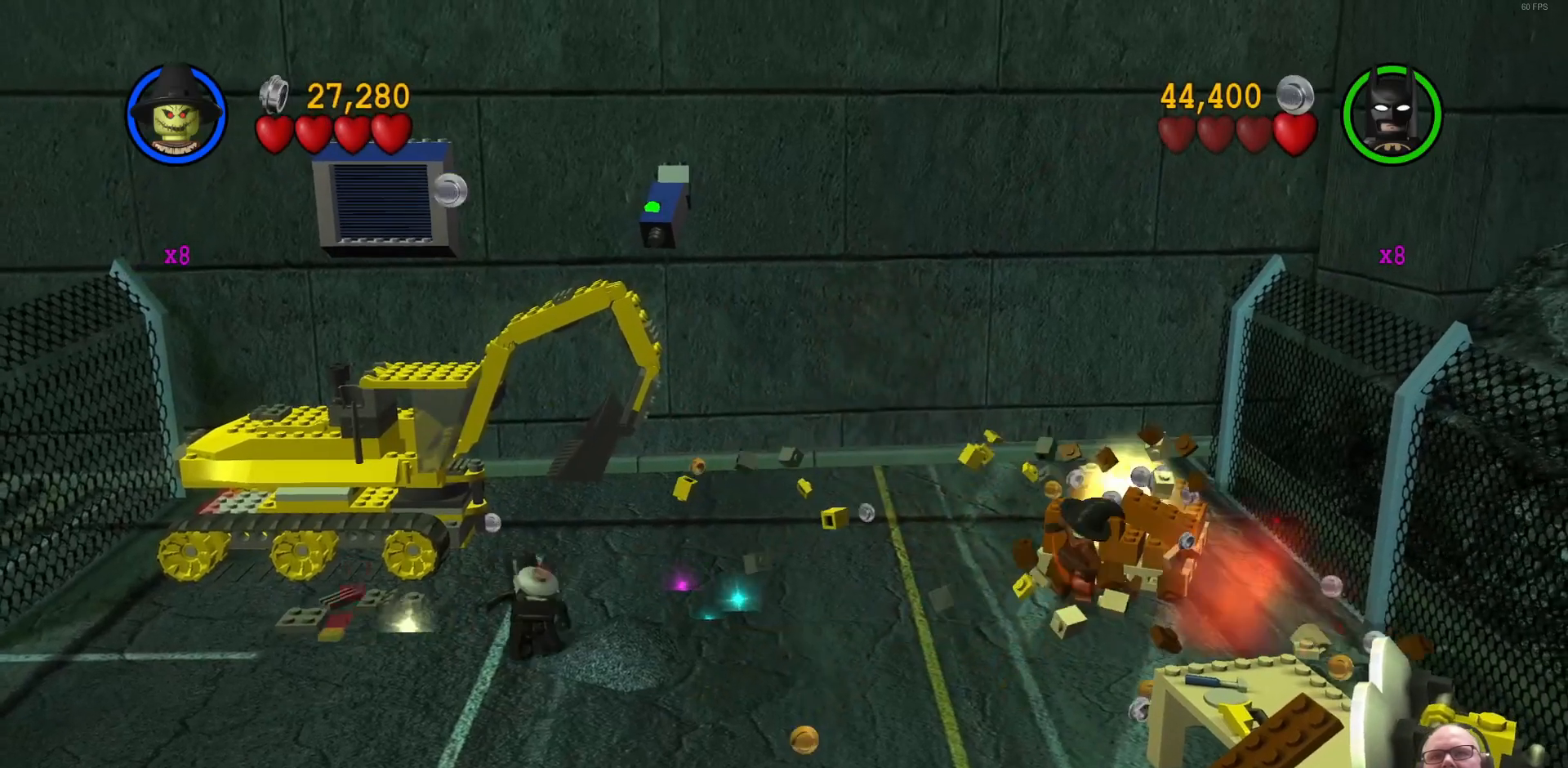
{"buttons": [], "left_stick": "up-right", "events": [[33, "X", "up"], [100, "X", "down"], [100, "left_stick", "up-right"], [233, "X", "up"], [300, "X", "down"], [400, "X", "up"]]}
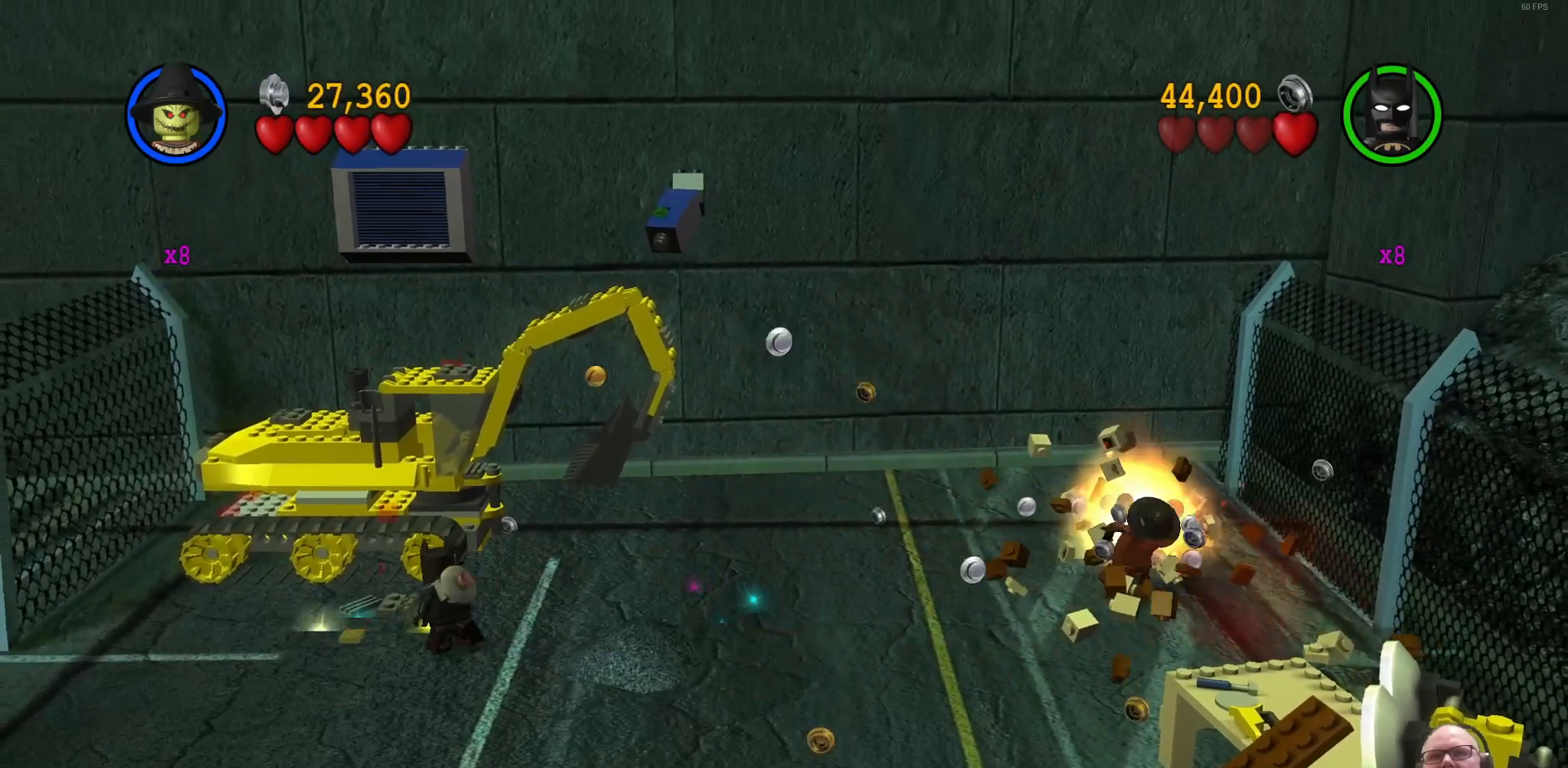
{"buttons": [], "left_stick": "up-left", "events": [[33, "left_stick", "up"], [500, "left_stick", "up-left"]]}
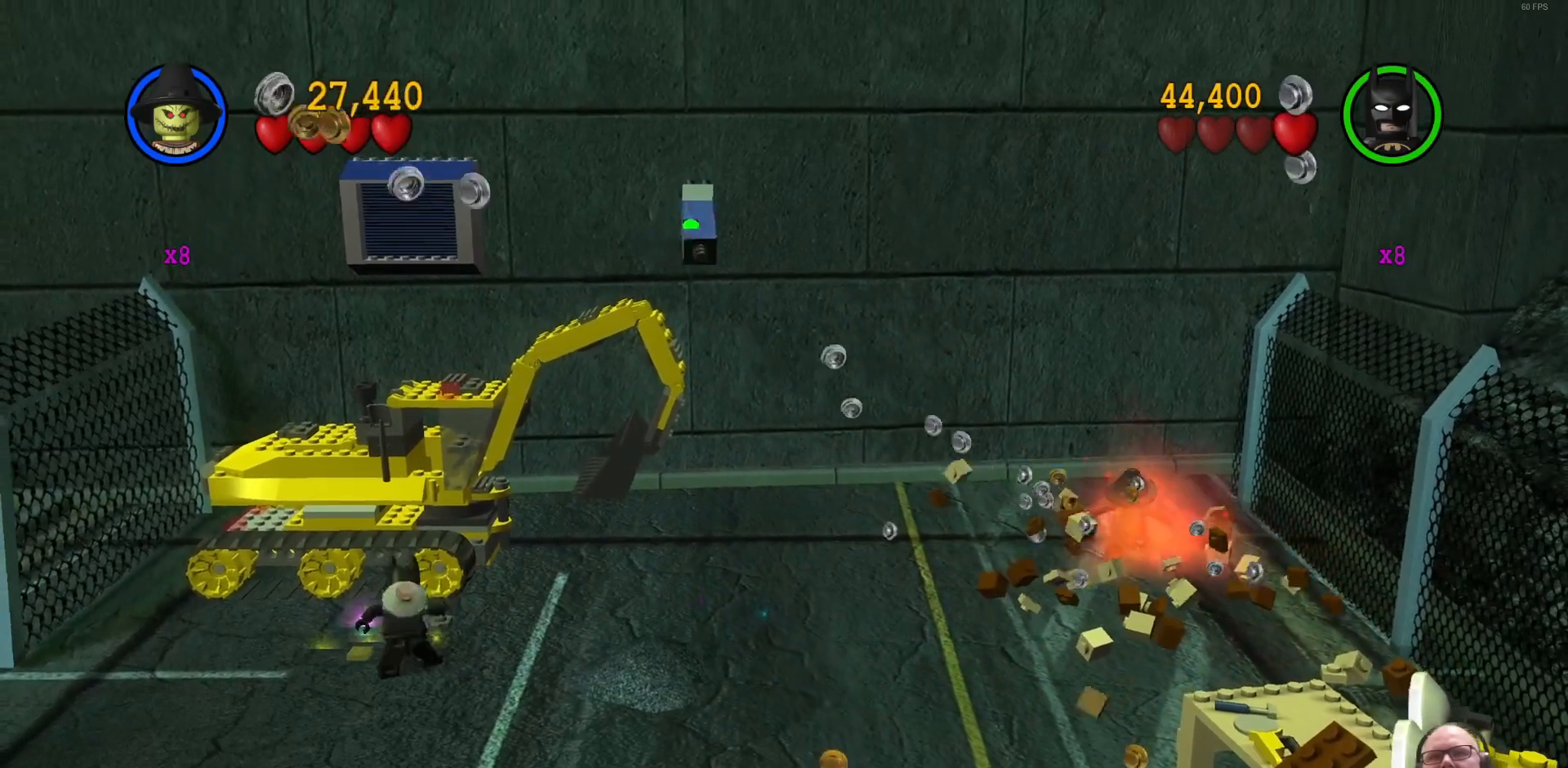
{"buttons": [], "left_stick": "down-left", "events": [[233, "left_stick", "left"], [433, "left_stick", "down-left"]]}
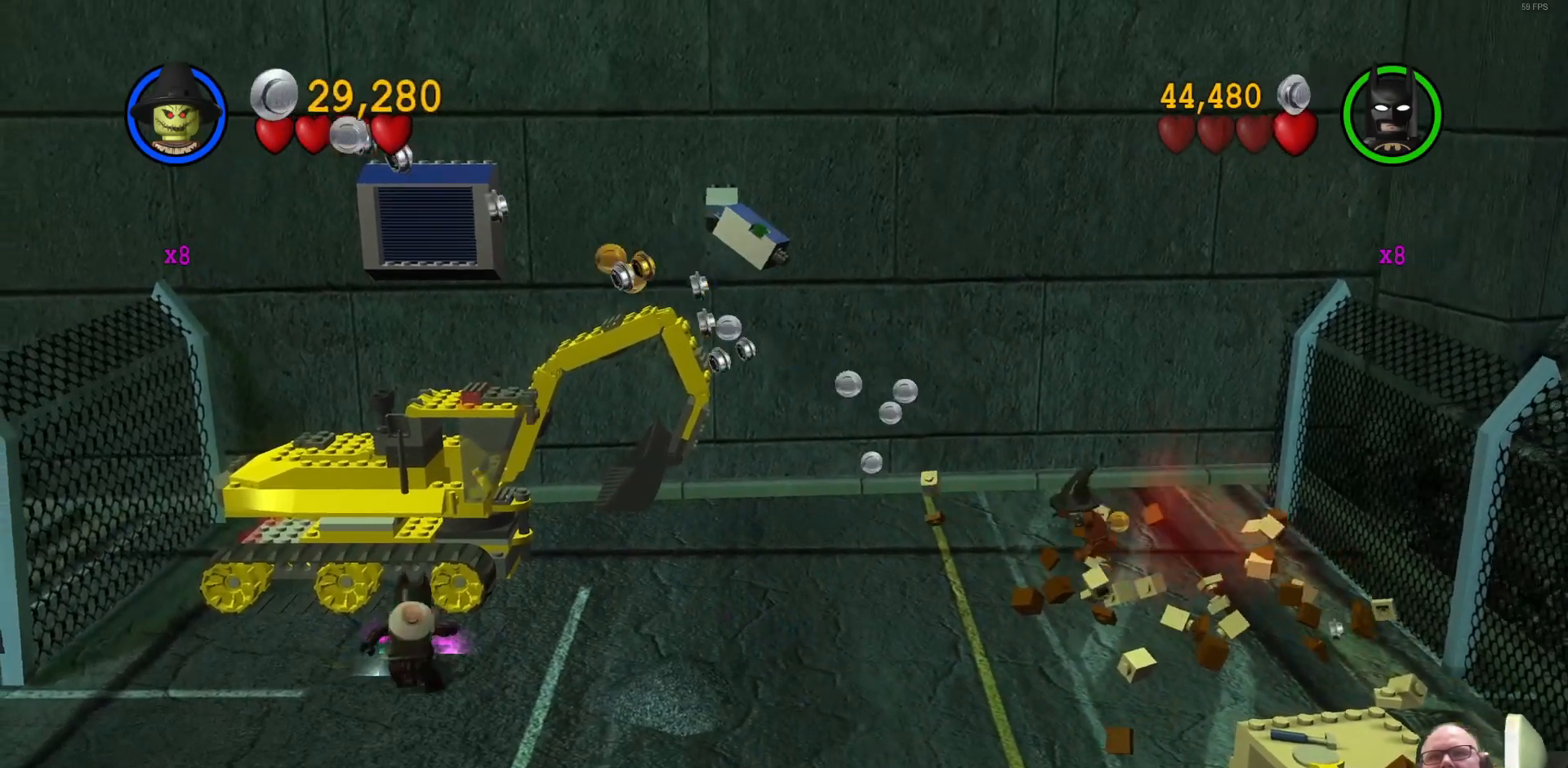
{"buttons": [], "left_stick": "down-right", "events": [[167, "left_stick", "down"], [267, "left_stick", "down-right"]]}
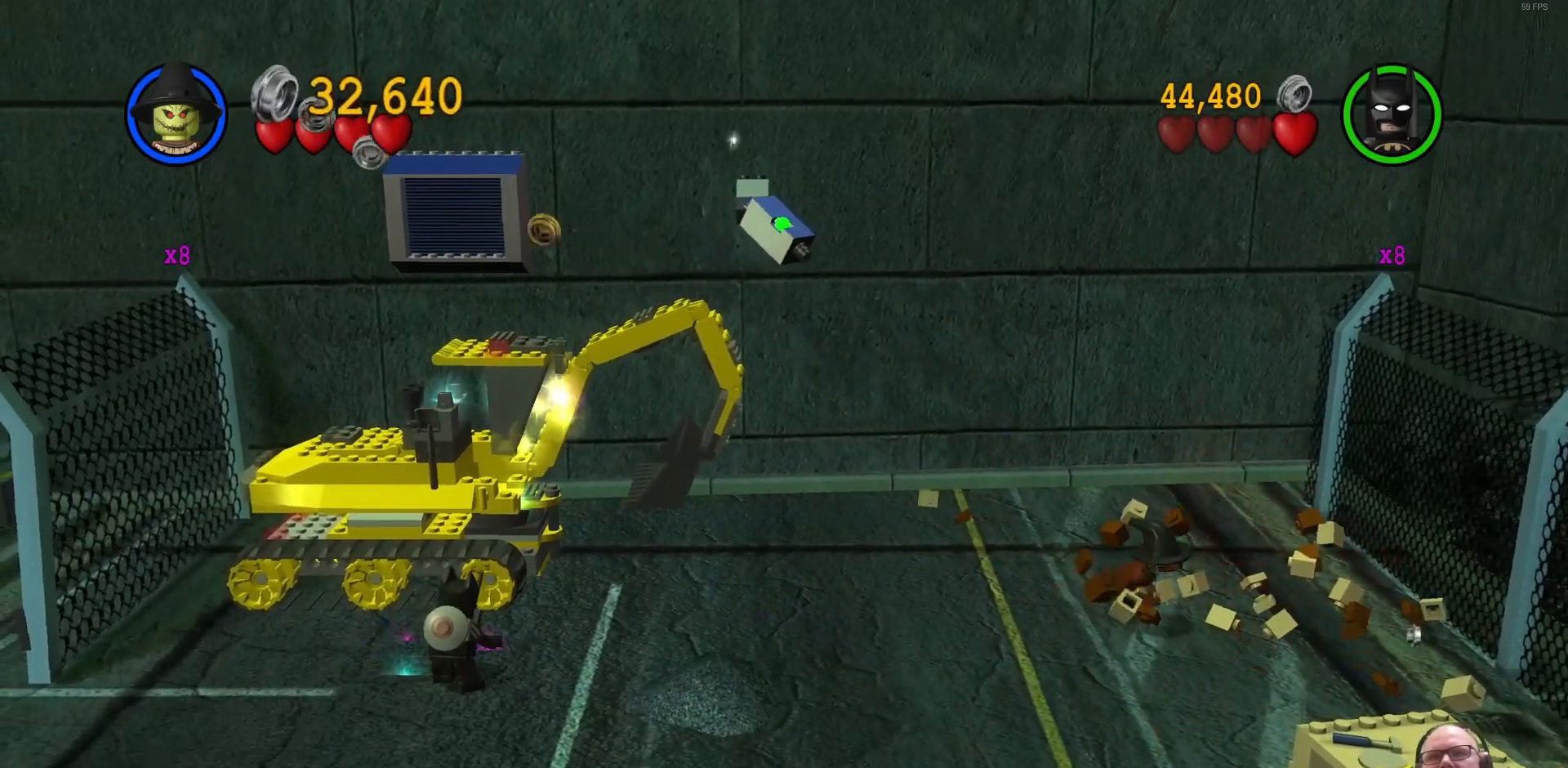
{"buttons": [], "left_stick": "down", "events": [[500, "left_stick", "down"]]}
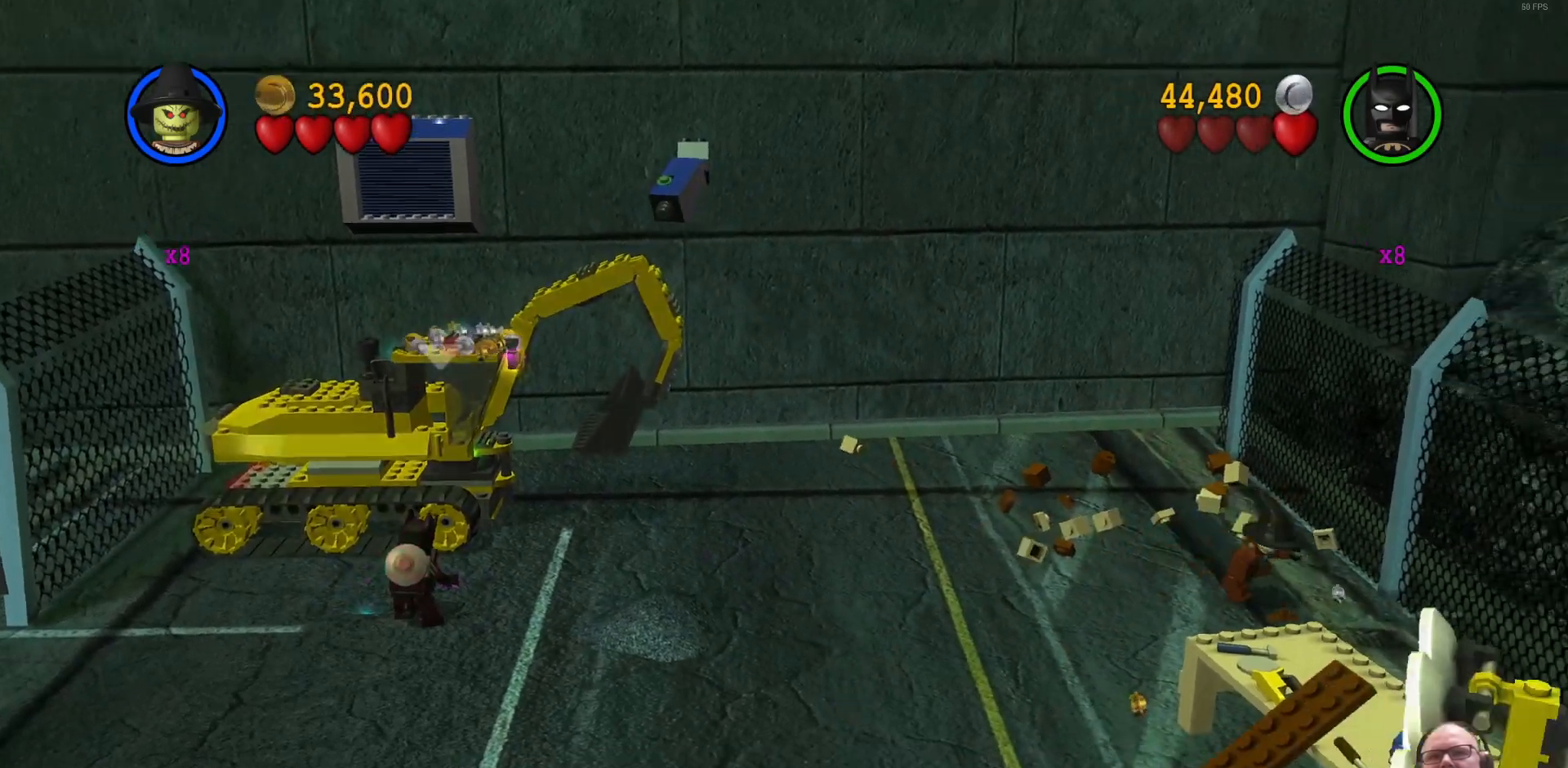
{"buttons": [], "left_stick": "down-left", "events": [[300, "left_stick", "down-left"]]}
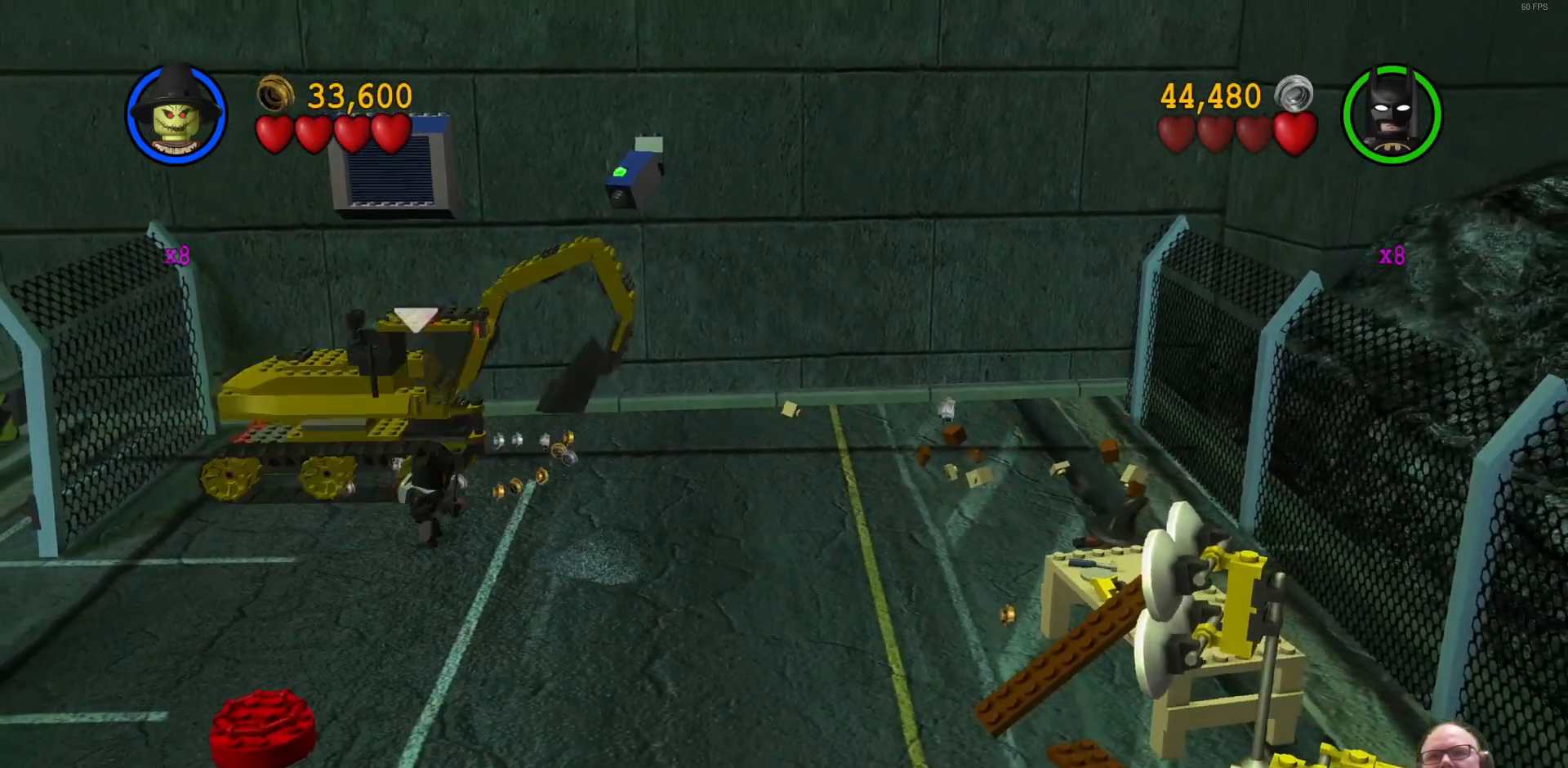
{"buttons": ["X"], "left_stick": "down", "events": [[33, "X", "down"], [167, "X", "up"], [267, "X", "down"], [267, "left_stick", "down"], [367, "X", "up"], [467, "X", "down"], [467, "Y", "down"], [500, "Y", "up"]]}
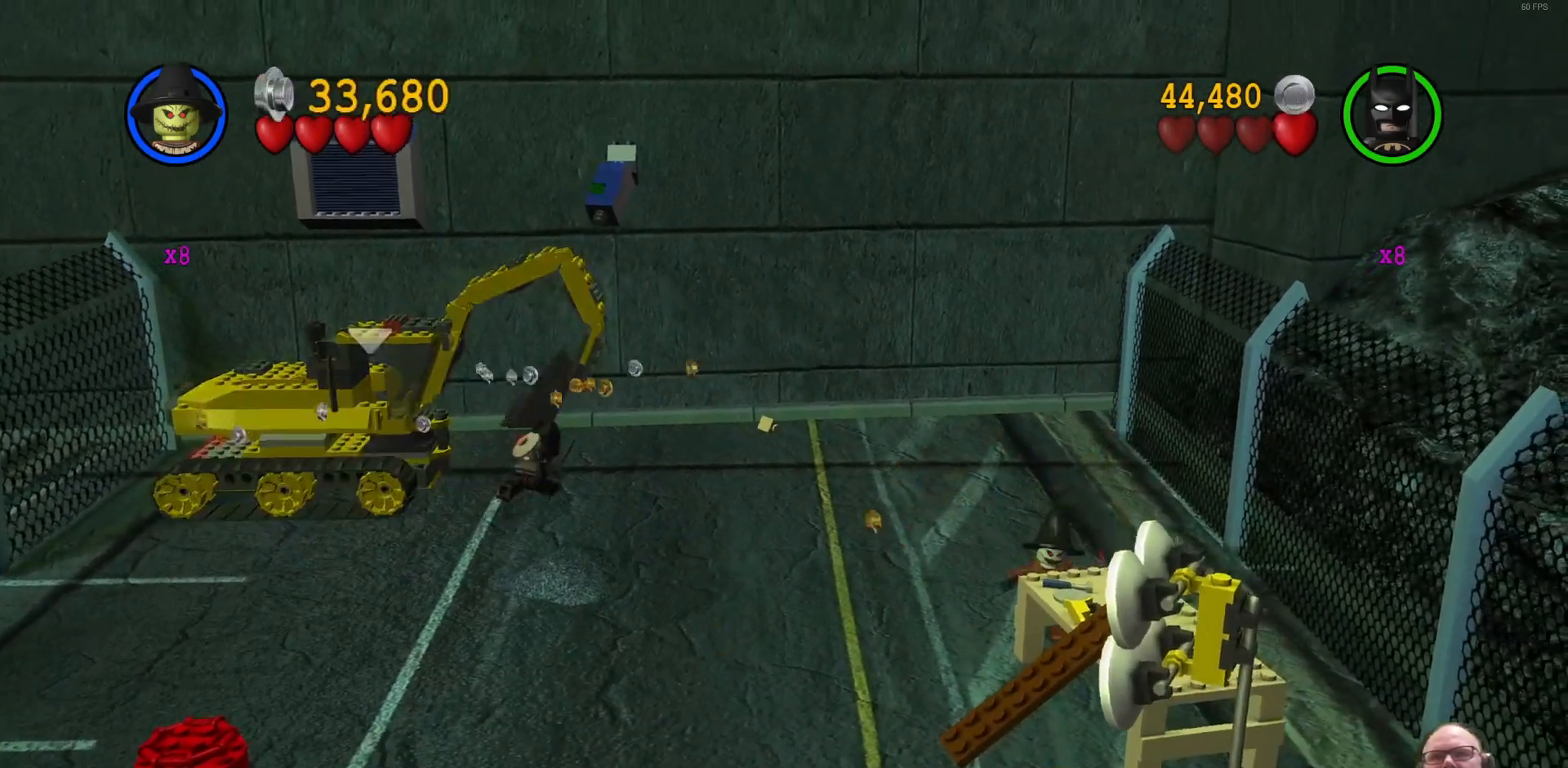
{"buttons": ["X"], "left_stick": "down", "events": [[67, "X", "up"], [100, "A", "down"], [167, "X", "down"], [200, "A", "up"], [300, "X", "up"], [433, "X", "down"]]}
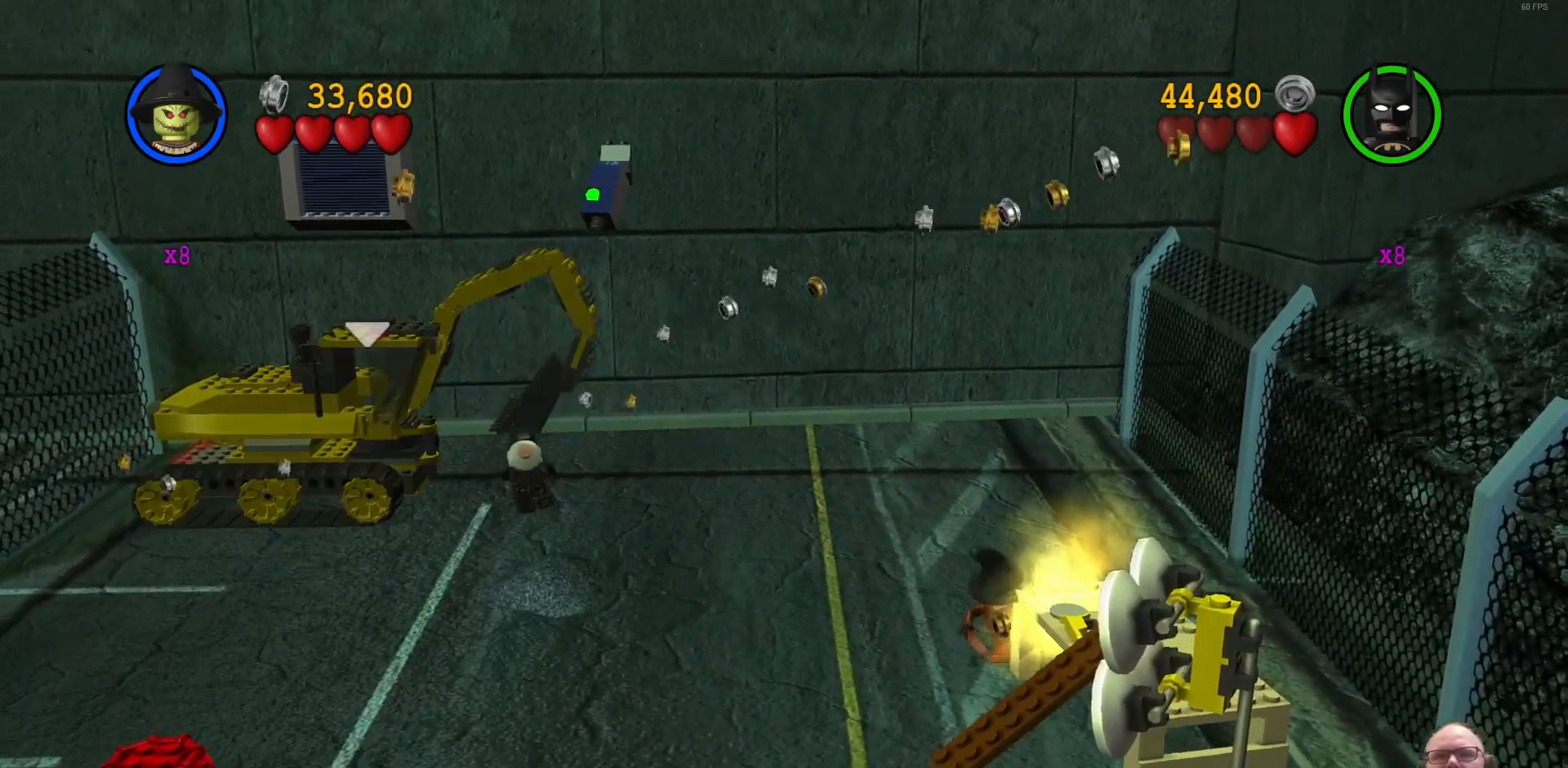
{"buttons": [], "left_stick": "down", "events": [[67, "X", "up"], [267, "X", "down"], [367, "X", "up"]]}
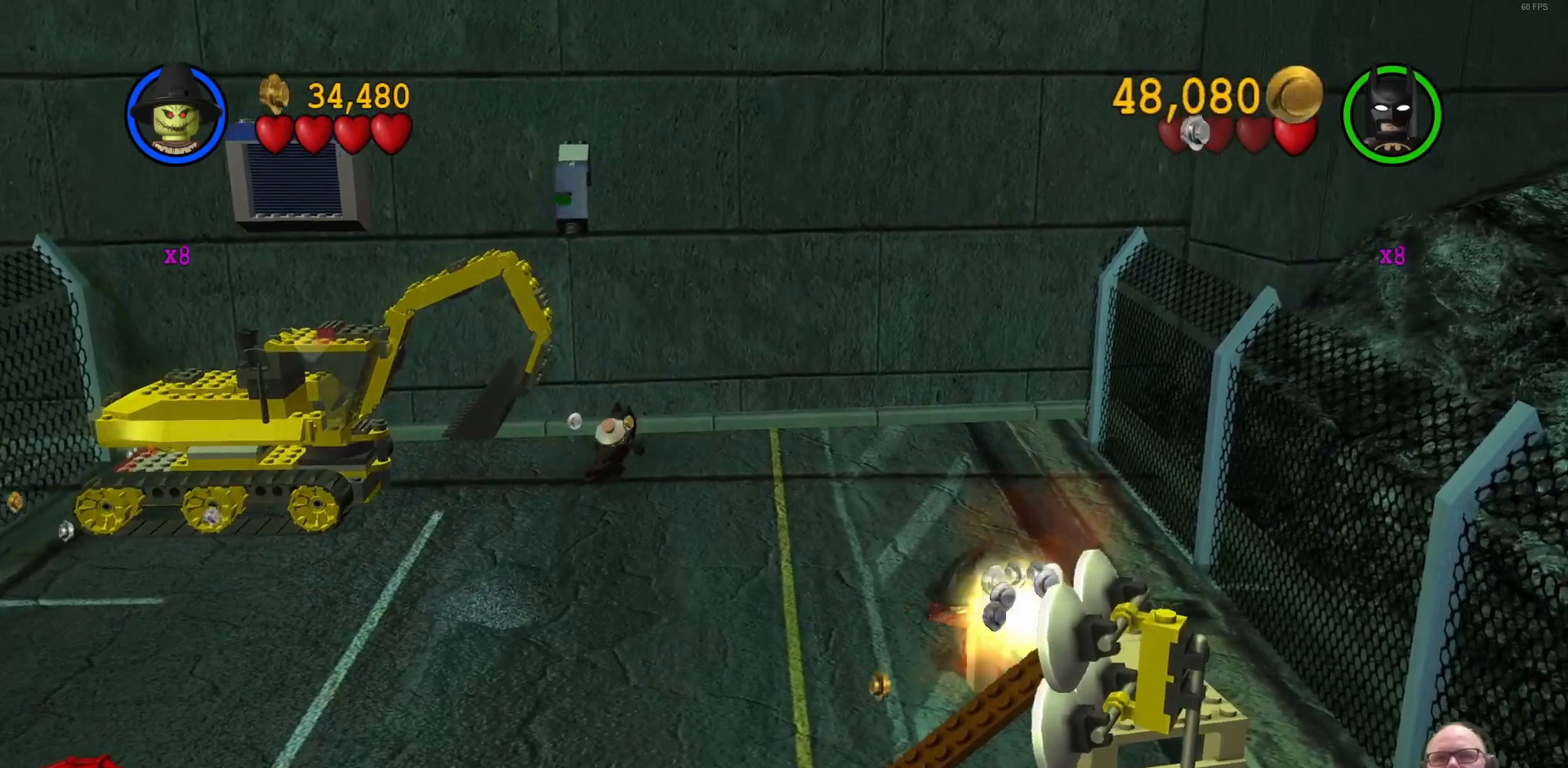
{"buttons": [], "left_stick": "down-left", "events": [[33, "X", "down"], [133, "X", "up"], [200, "left_stick", "down-left"], [267, "X", "down"], [367, "R2", "down"], [367, "X", "up"], [433, "R2", "up"]]}
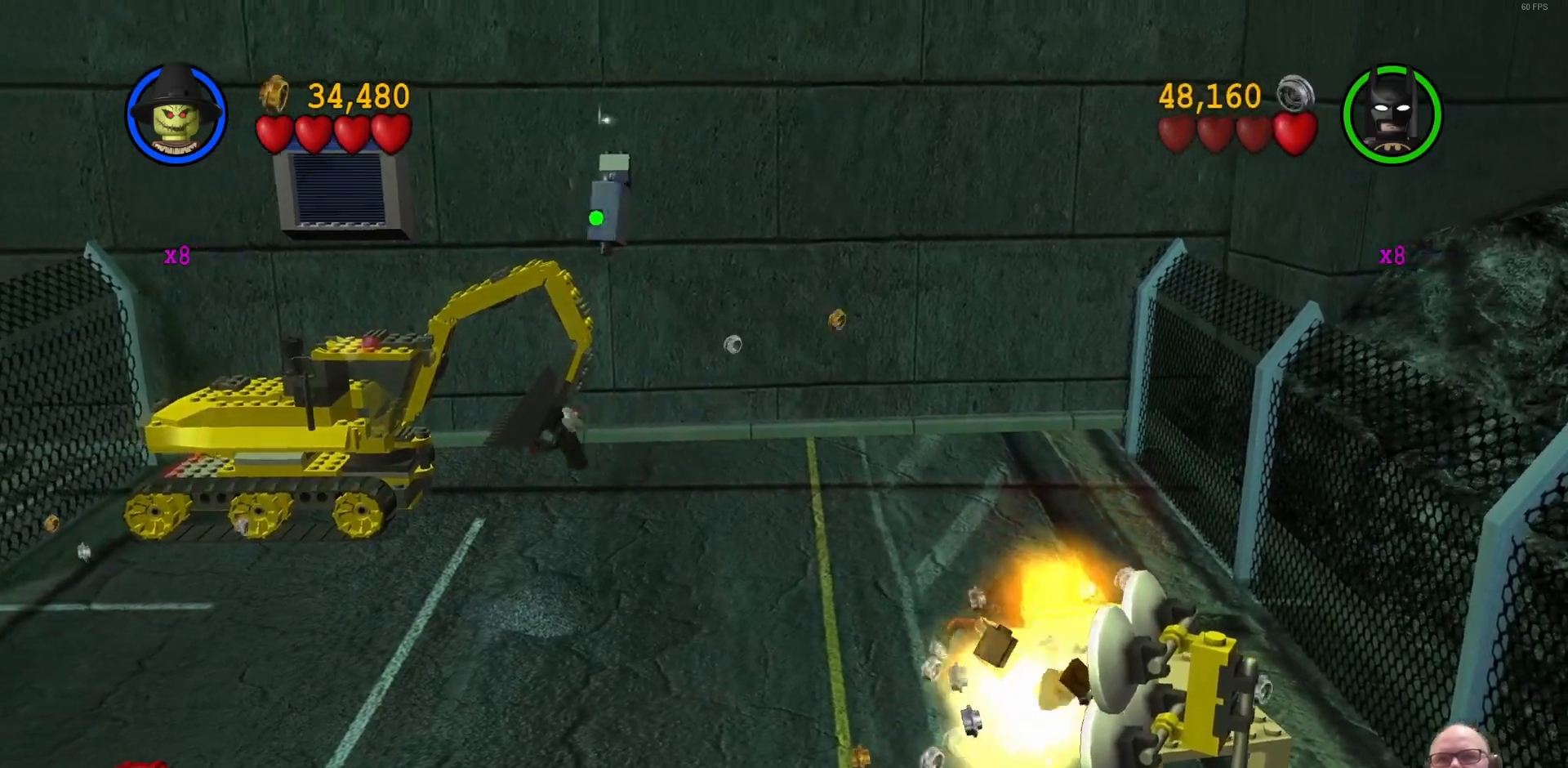
{"buttons": [], "left_stick": "down-right", "events": [[33, "X", "down"], [67, "R2", "down"], [133, "R2", "up"], [133, "X", "up"], [200, "left_stick", "down"], [300, "X", "down"], [333, "left_stick", "down-right"], [433, "X", "up"]]}
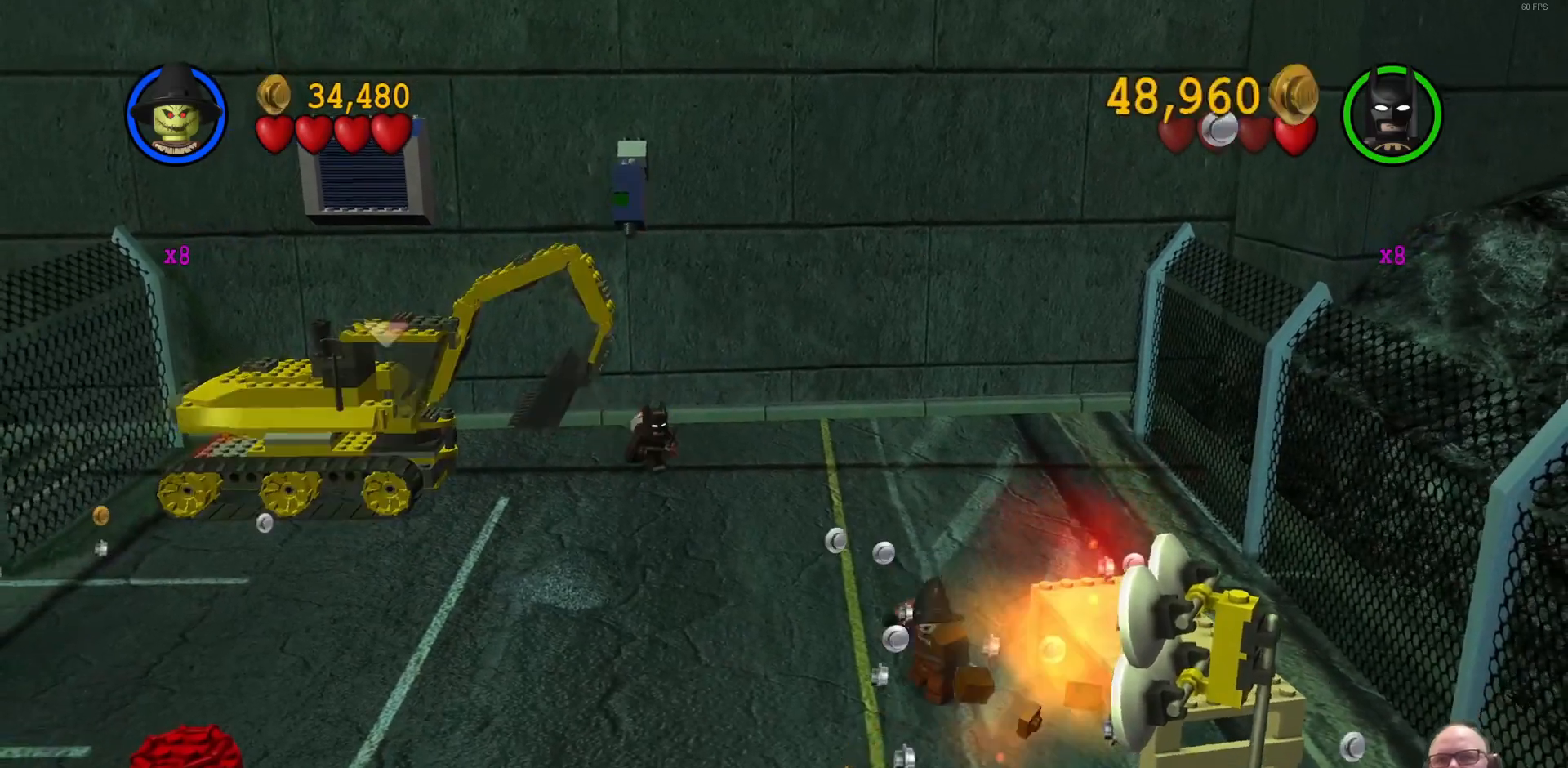
{"buttons": [], "left_stick": "down-right", "events": [[67, "A", "down"], [100, "X", "down"], [133, "A", "up"], [133, "B", "down"], [200, "B", "up"], [200, "Y", "down"], [233, "X", "up"], [267, "Y", "up"], [400, "X", "down"], [500, "X", "up"]]}
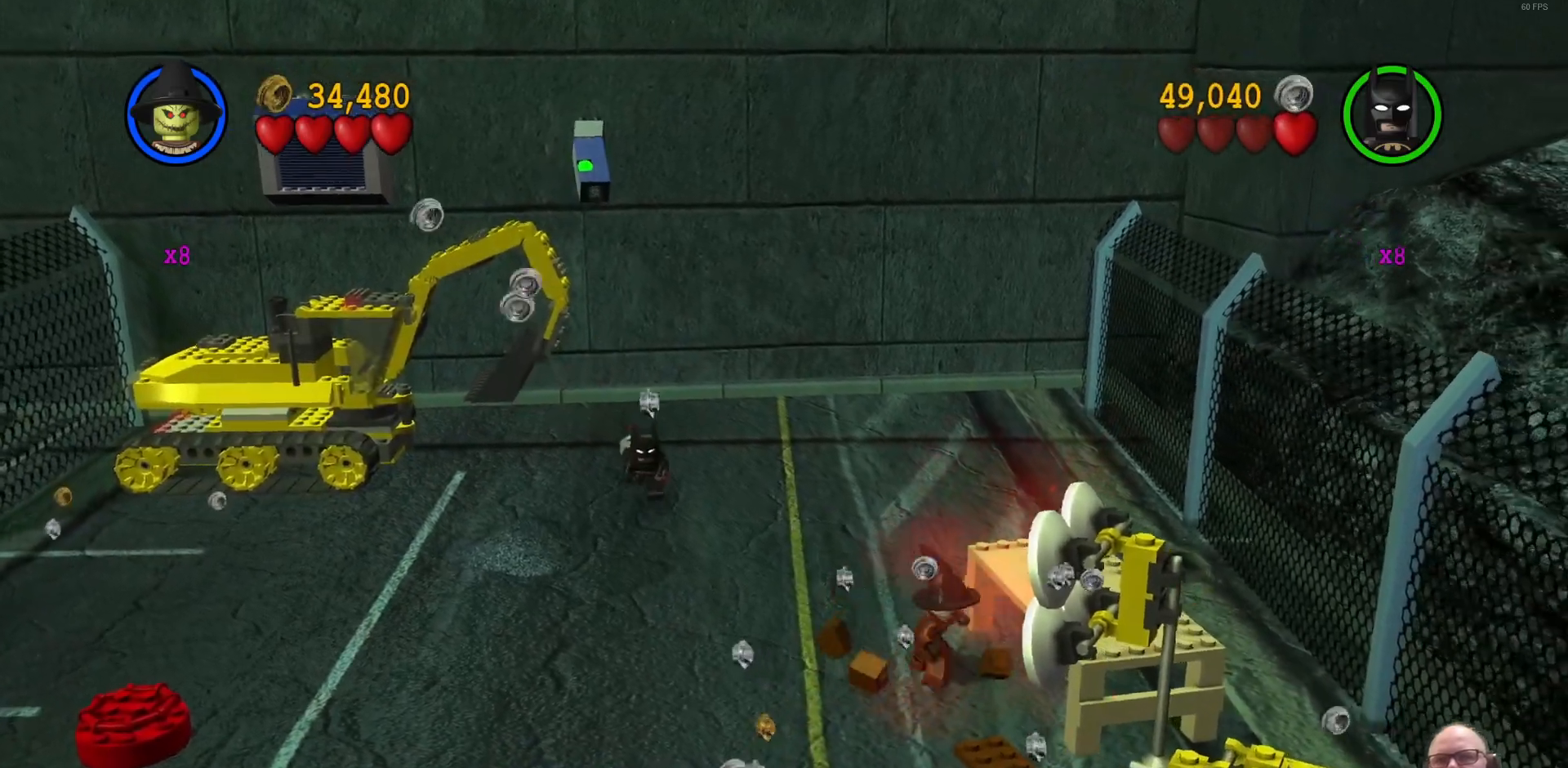
{"buttons": [], "left_stick": "right", "events": [[133, "X", "down"], [133, "Y", "down"], [200, "Y", "up"], [267, "X", "up"], [300, "left_stick", "right"], [367, "X", "down"], [500, "X", "up"]]}
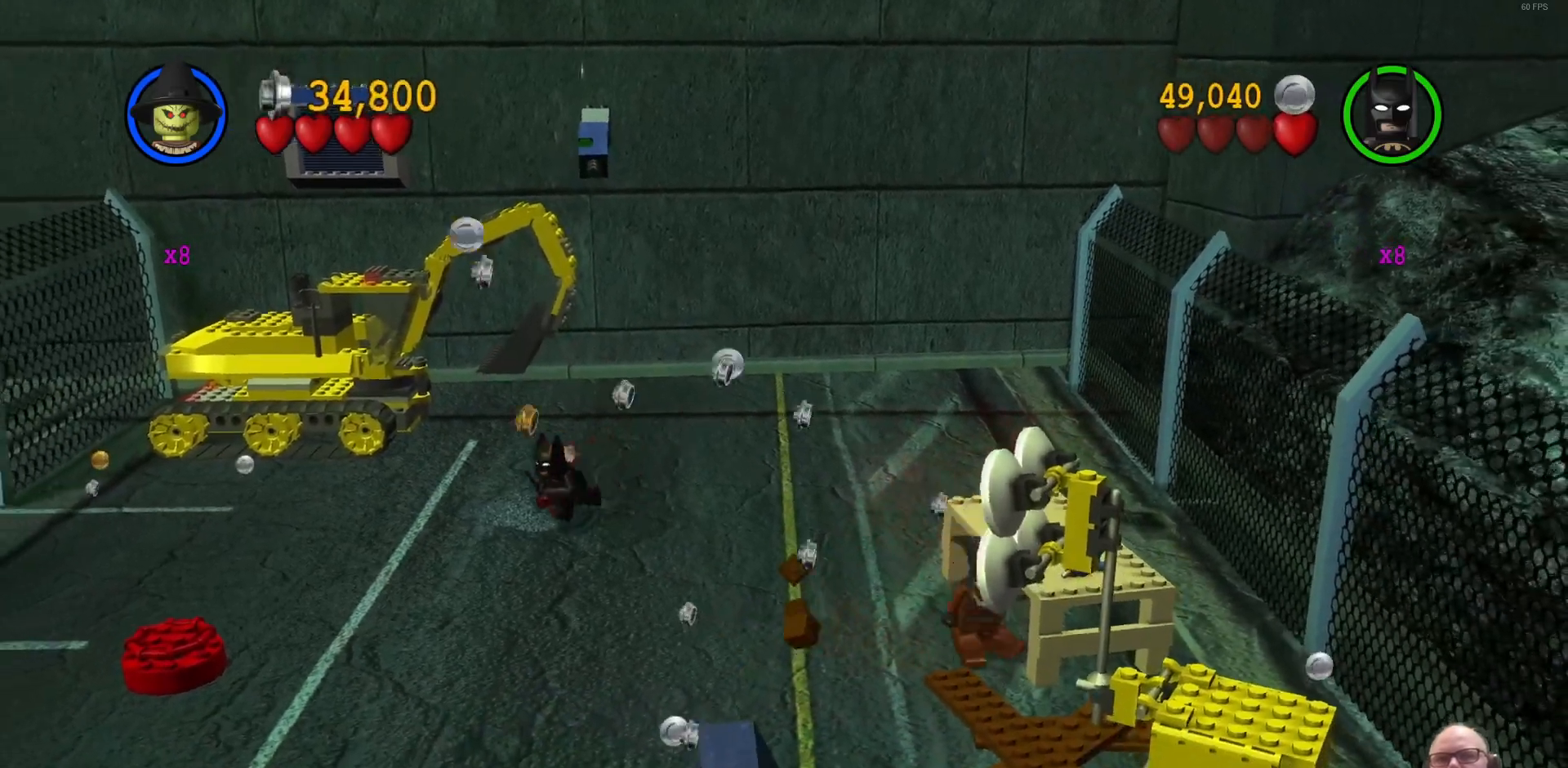
{"buttons": [], "left_stick": "down-right", "events": [[100, "X", "down"], [200, "X", "up"], [267, "left_stick", "down-right"], [333, "X", "down"], [433, "X", "up"]]}
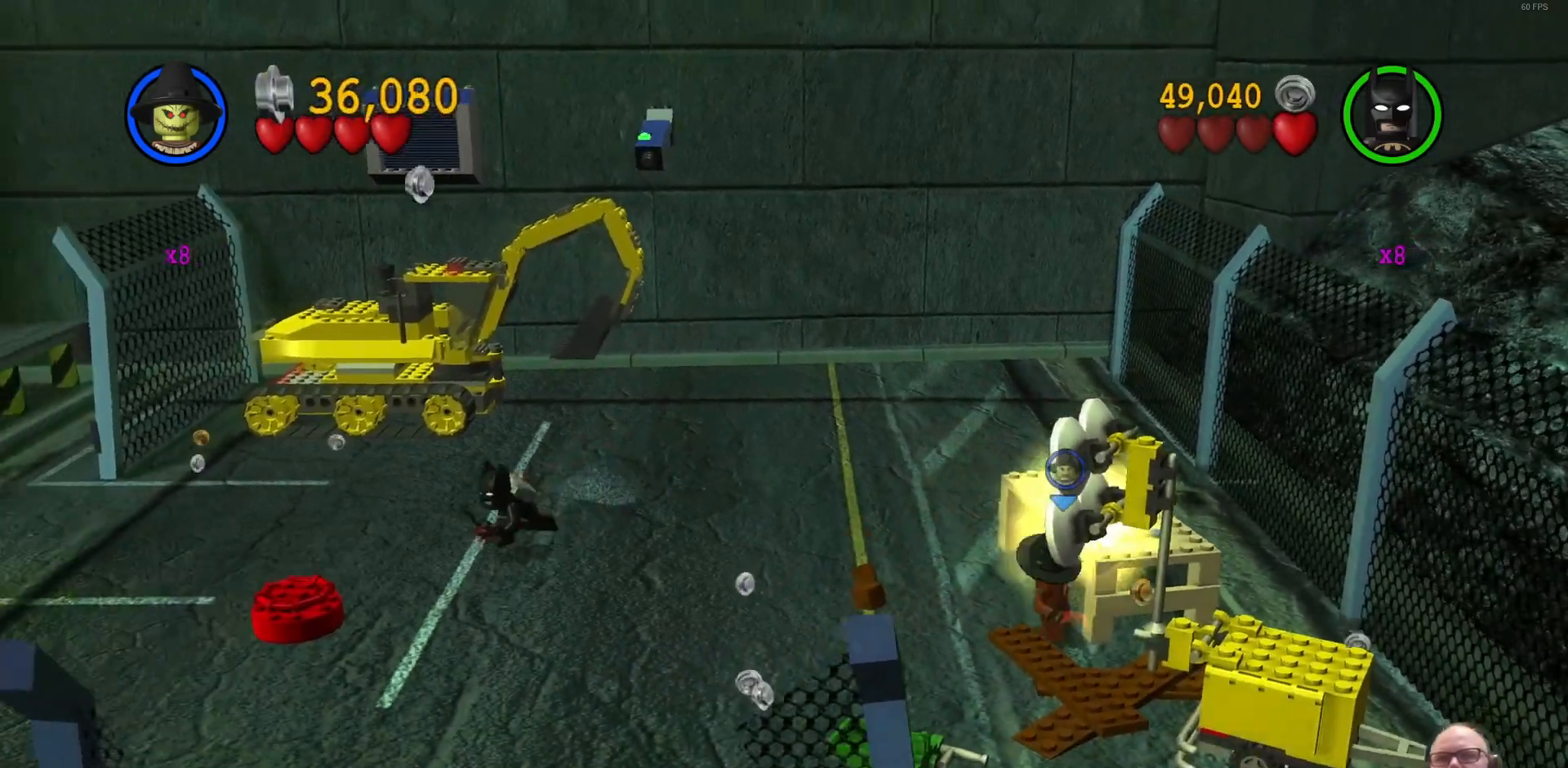
{"buttons": [], "left_stick": "down", "events": [[67, "left_stick", "down"], [100, "X", "down"], [200, "X", "up"], [333, "X", "down"], [433, "X", "up"]]}
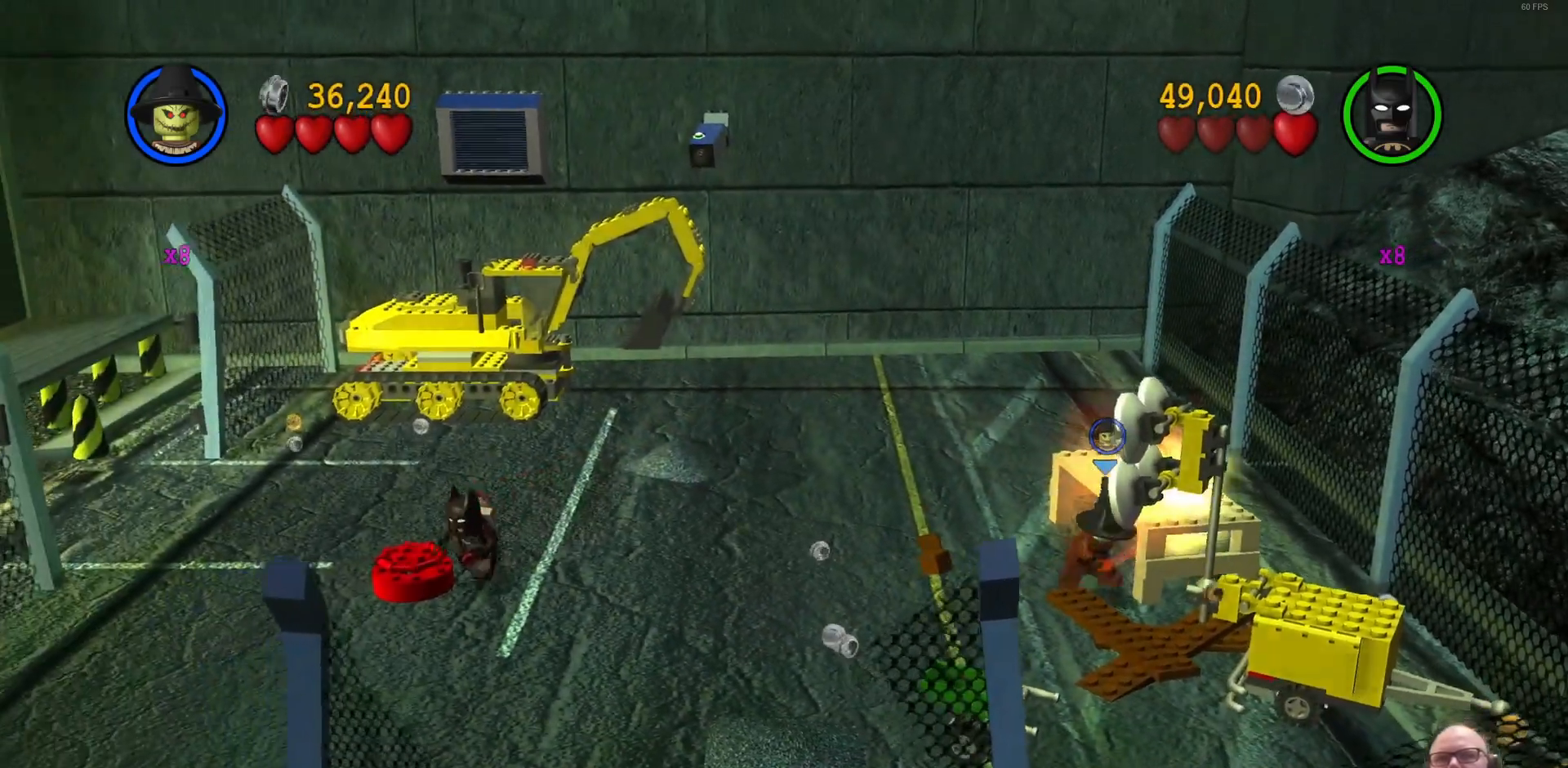
{"buttons": [], "left_stick": "down-left", "events": [[100, "X", "down"], [233, "X", "up"], [333, "left_stick", "down-left"], [400, "X", "down"], [500, "X", "up"]]}
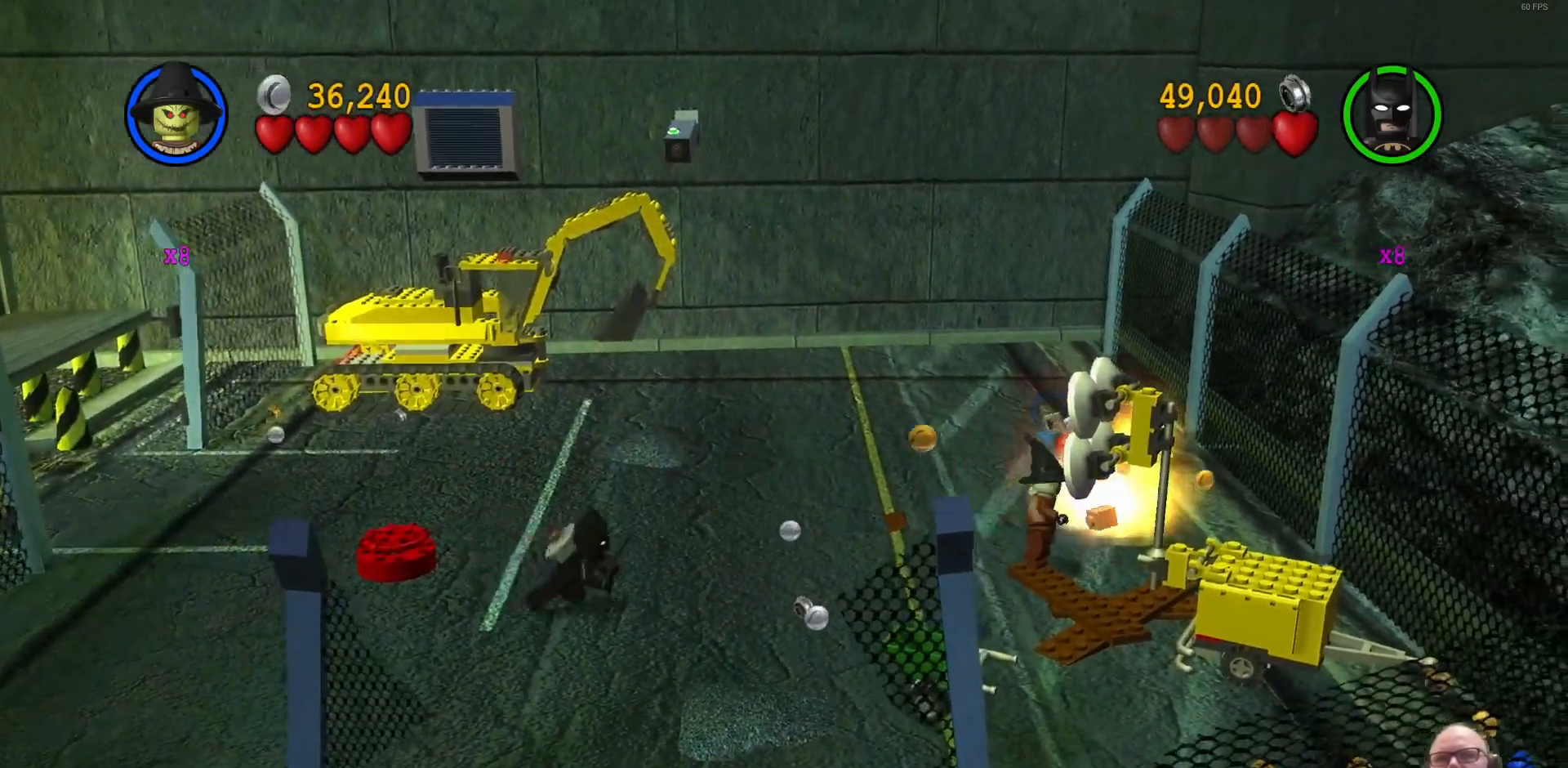
{"buttons": [], "left_stick": "down", "events": [[167, "X", "down"], [233, "X", "up"], [233, "left_stick", "down"], [400, "X", "down"], [500, "X", "up"]]}
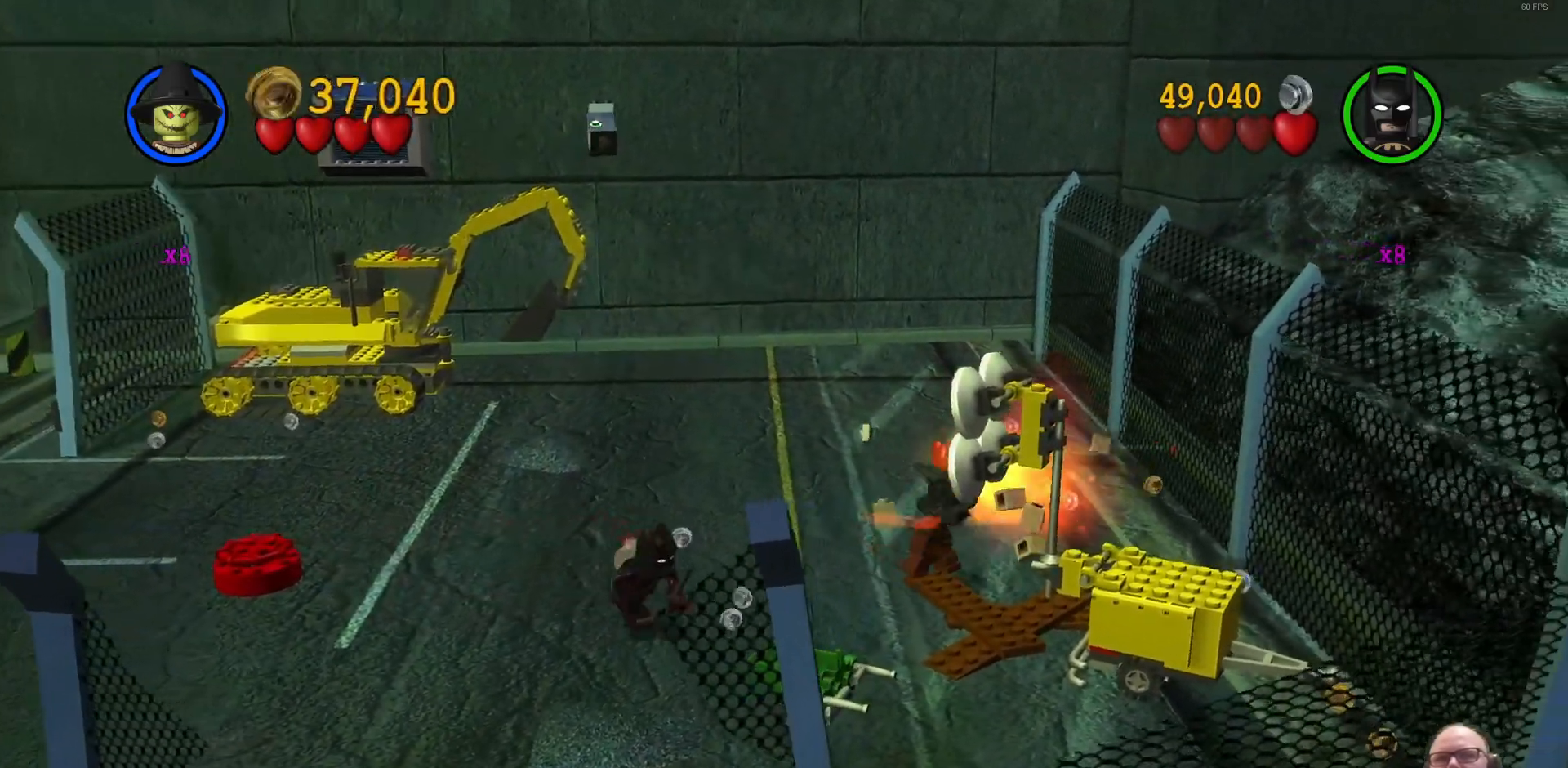
{"buttons": [], "left_stick": "down-right", "events": [[400, "left_stick", "down-right"]]}
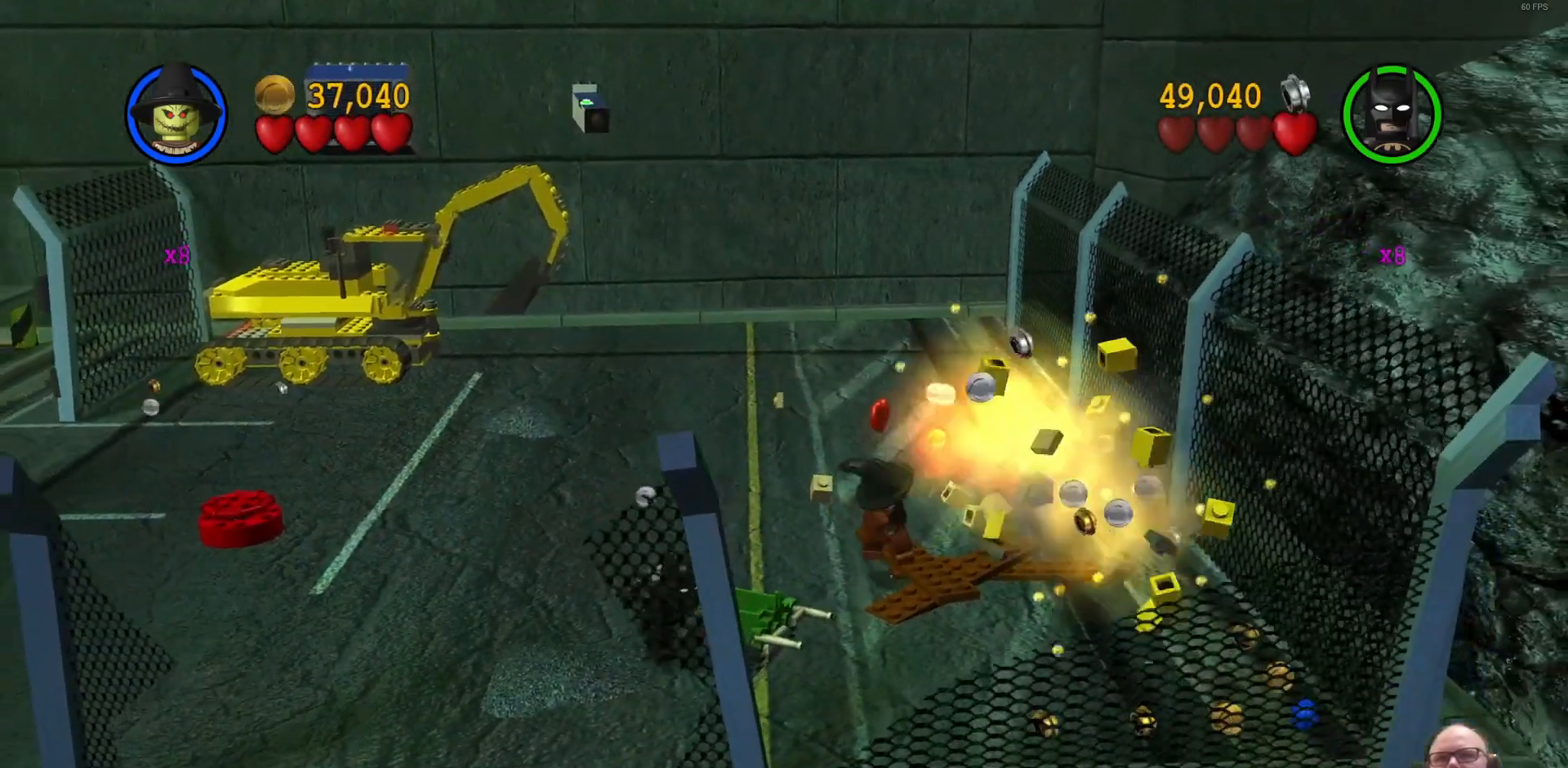
{"buttons": [], "left_stick": "down-right", "events": []}
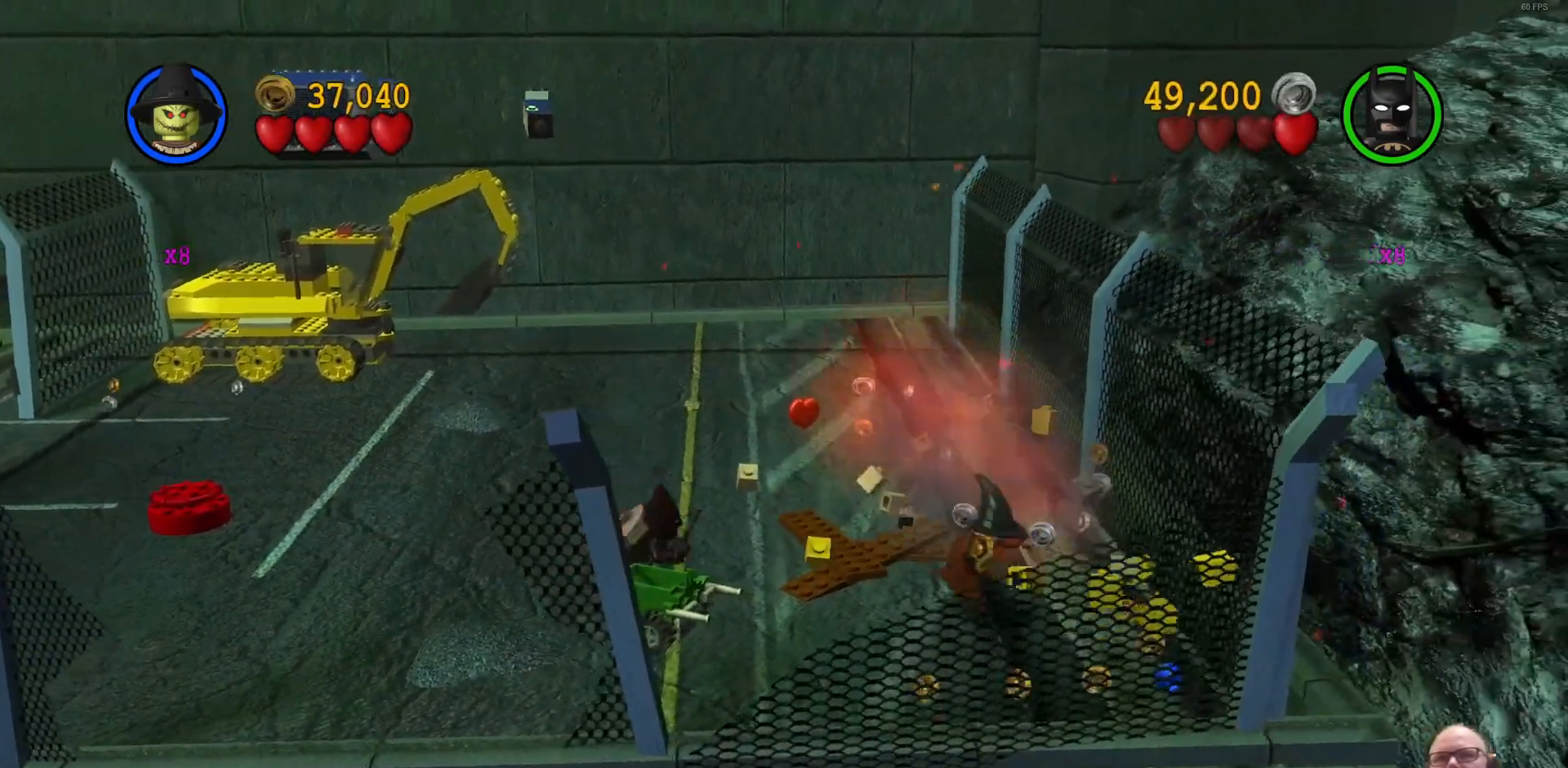
{"buttons": [], "left_stick": "down", "events": [[167, "left_stick", "down"]]}
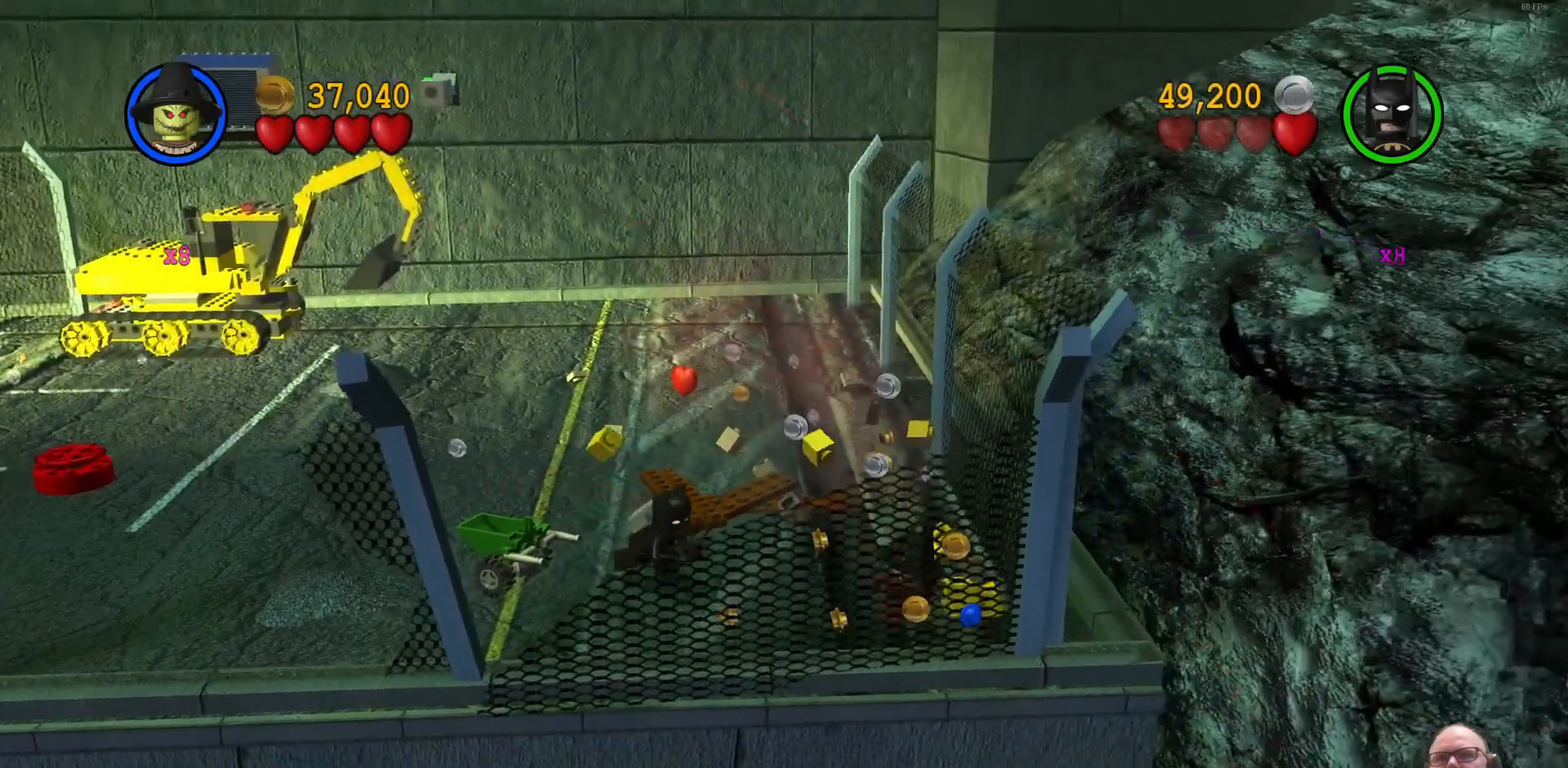
{"buttons": [], "left_stick": "up-left", "events": [[100, "left_stick", "down-left"], [200, "left_stick", "left"], [333, "left_stick", "up-left"]]}
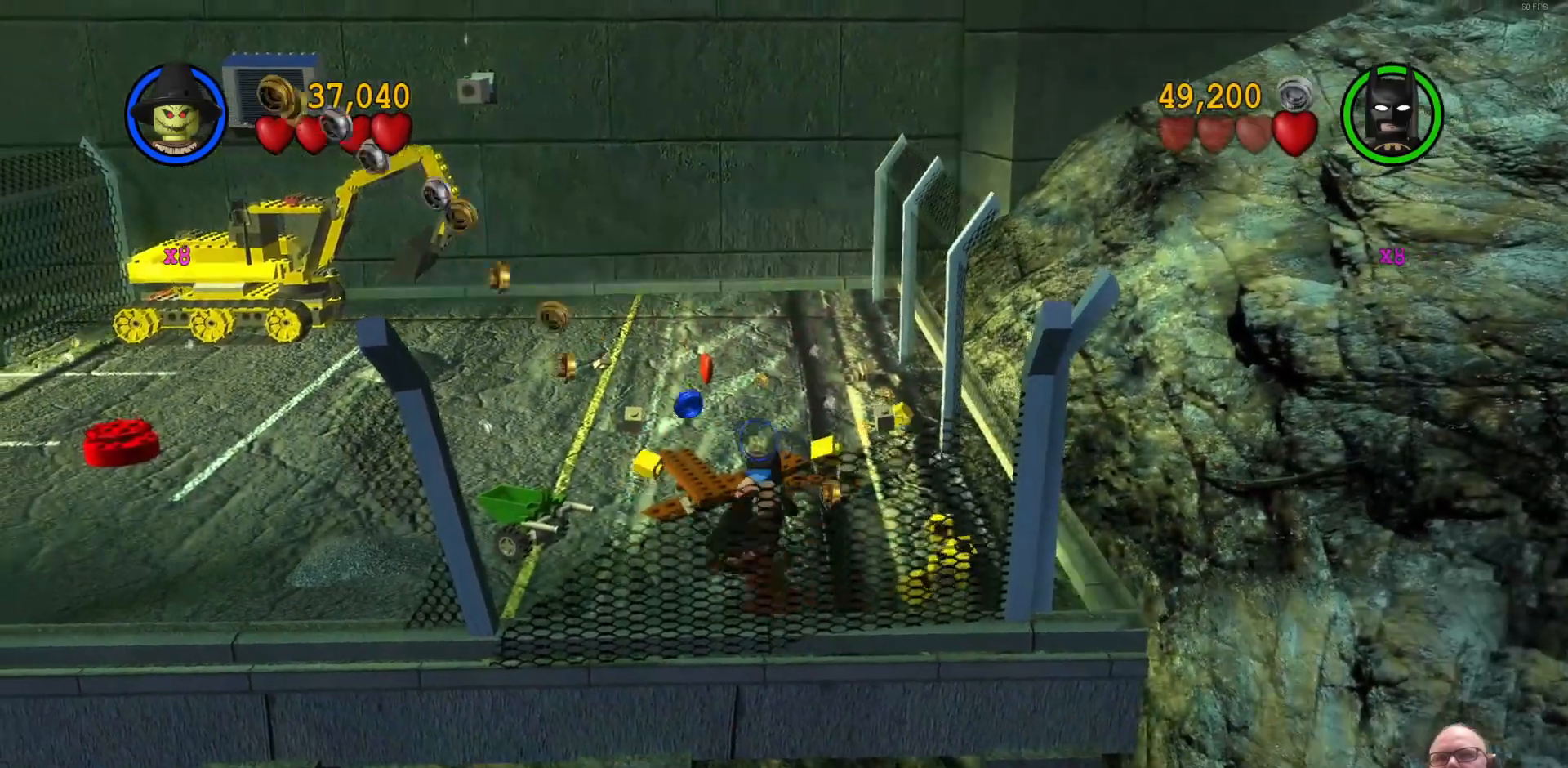
{"buttons": [], "left_stick": "up", "events": [[33, "left_stick", "up"], [200, "Y", "down"], [233, "Y", "up"]]}
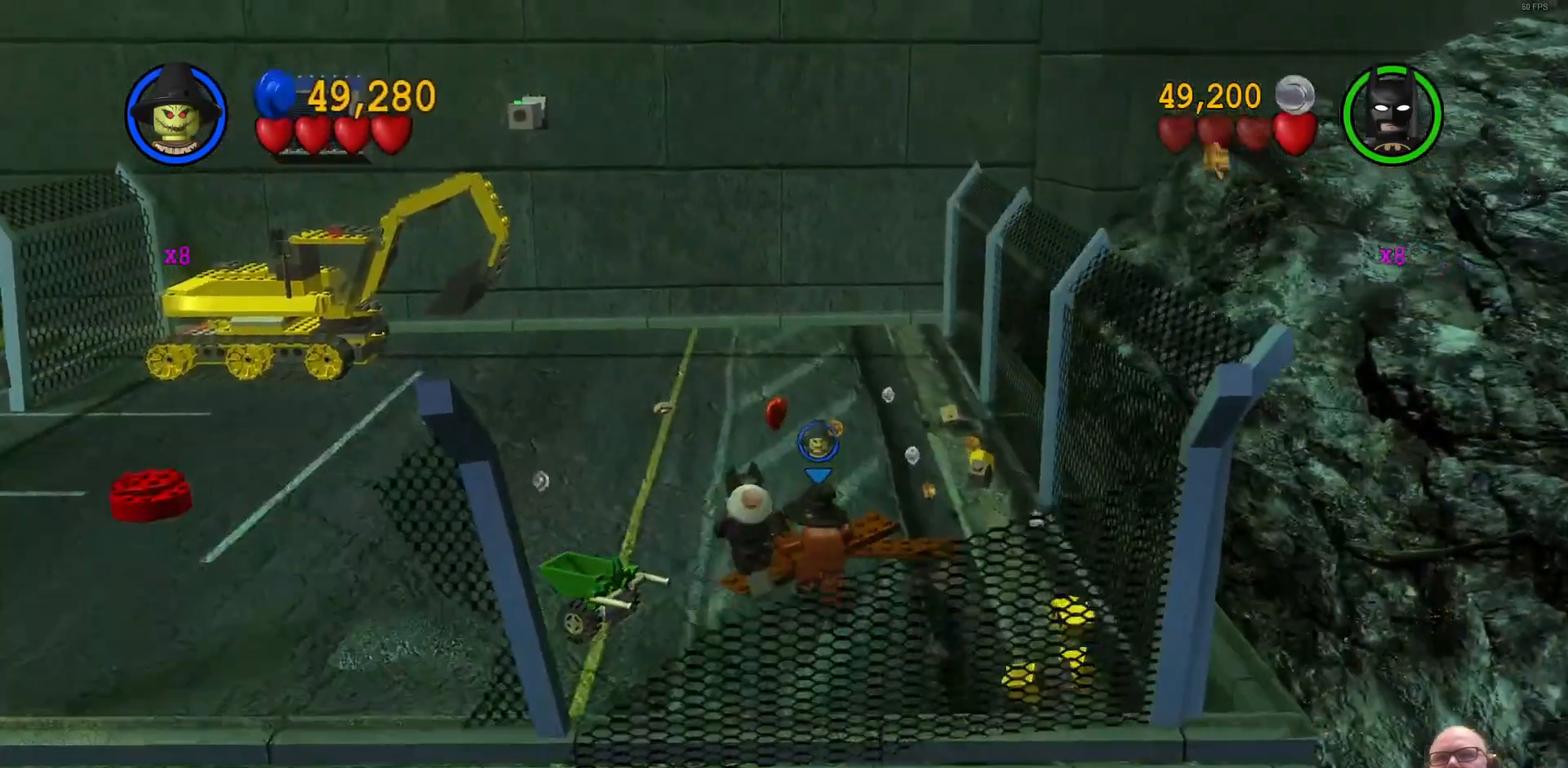
{"buttons": [], "left_stick": "up", "events": []}
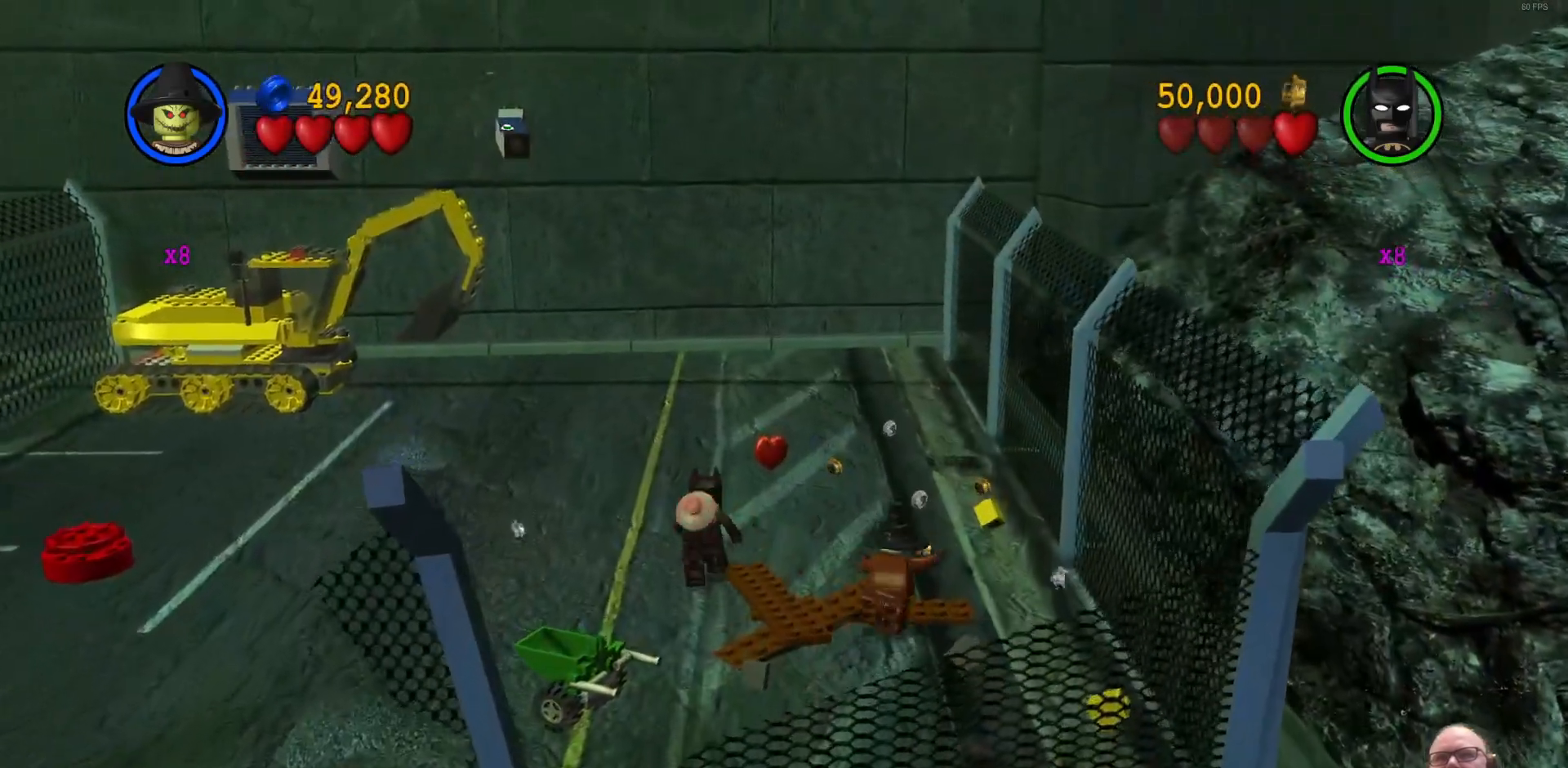
{"buttons": [], "left_stick": "up", "events": []}
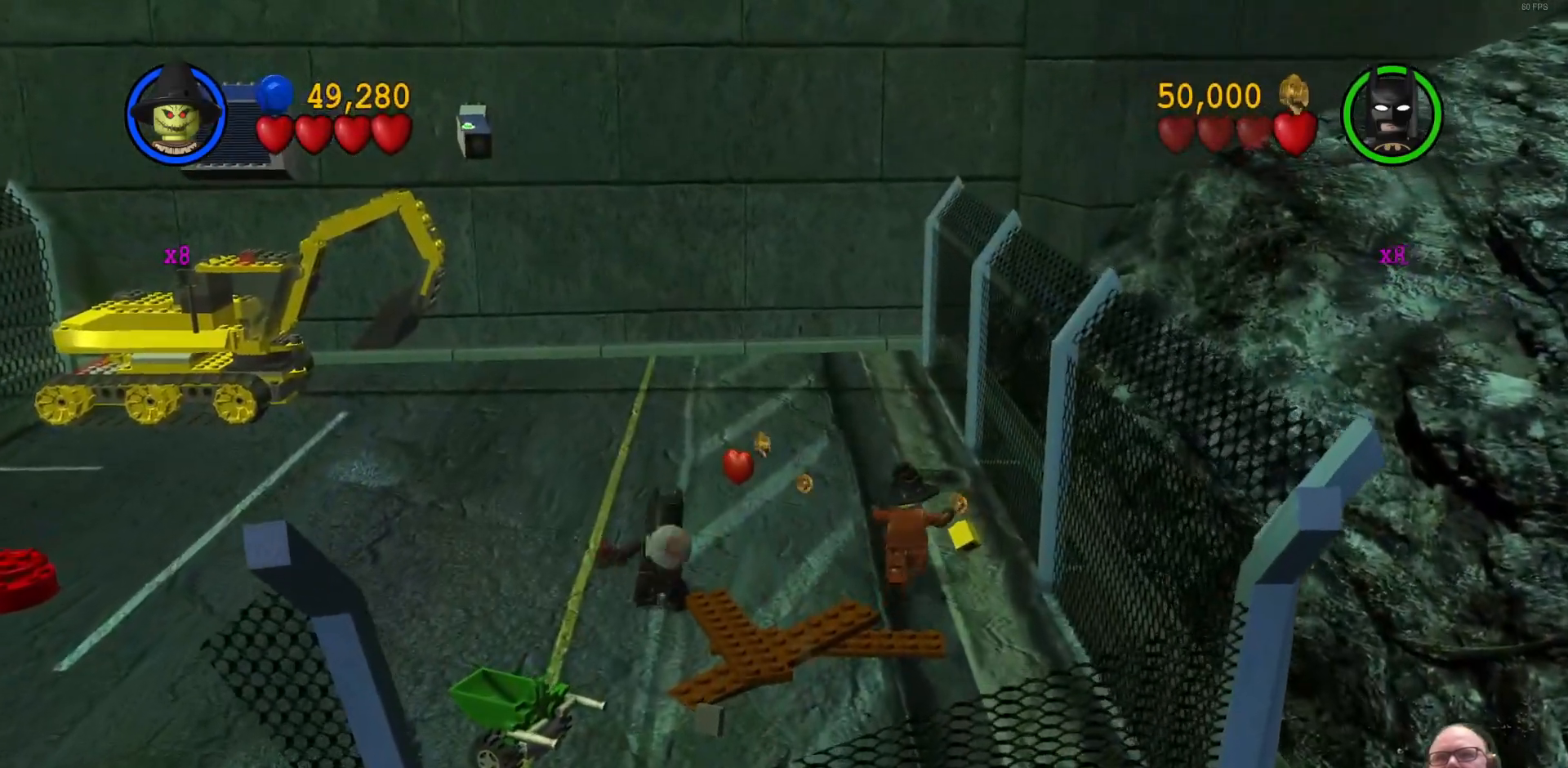
{"buttons": [], "left_stick": "up", "events": []}
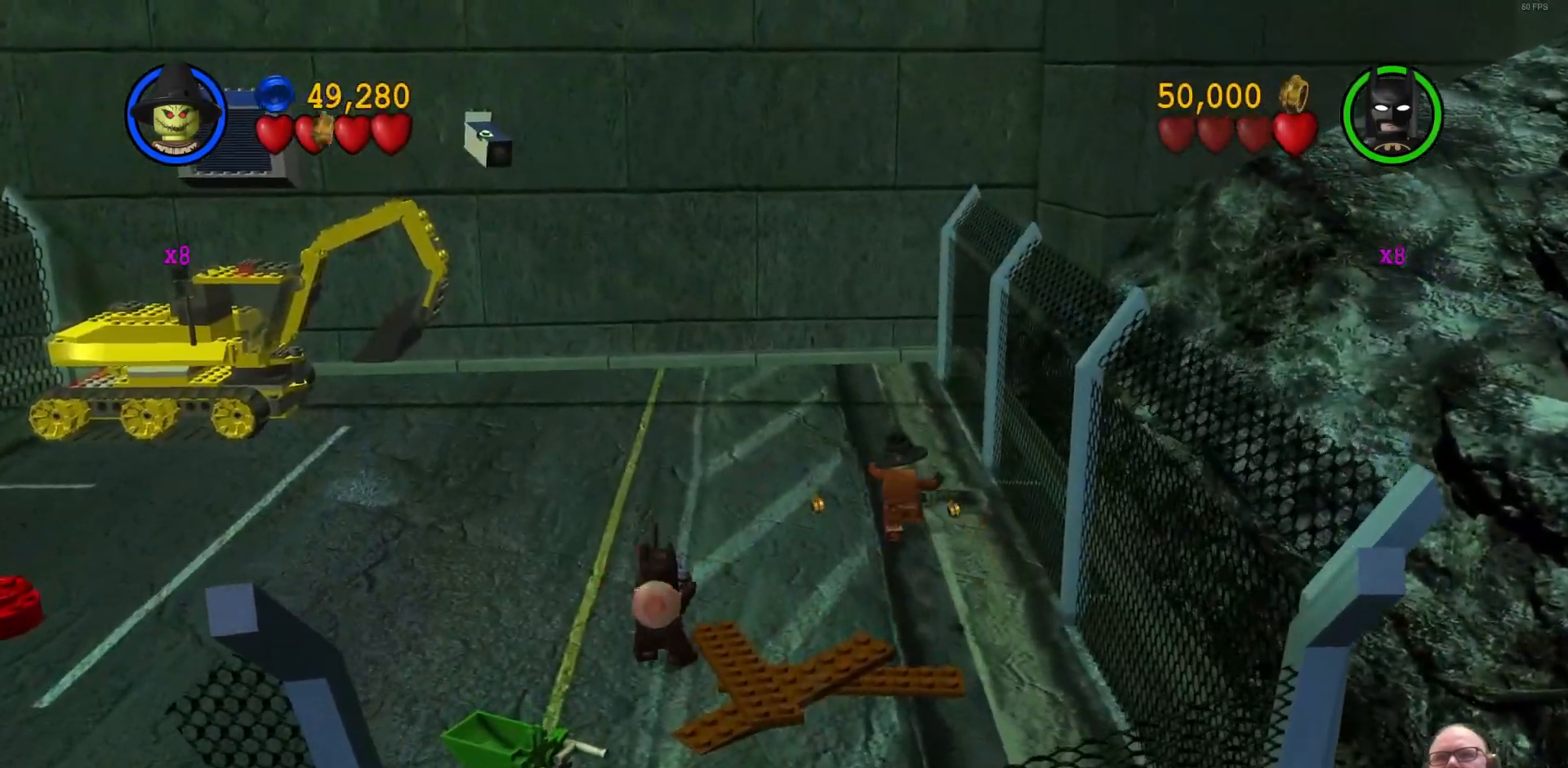
{"buttons": [], "left_stick": "down-left", "events": [[33, "left_stick", "up-left"], [167, "left_stick", "left"], [267, "left_stick", "down-left"]]}
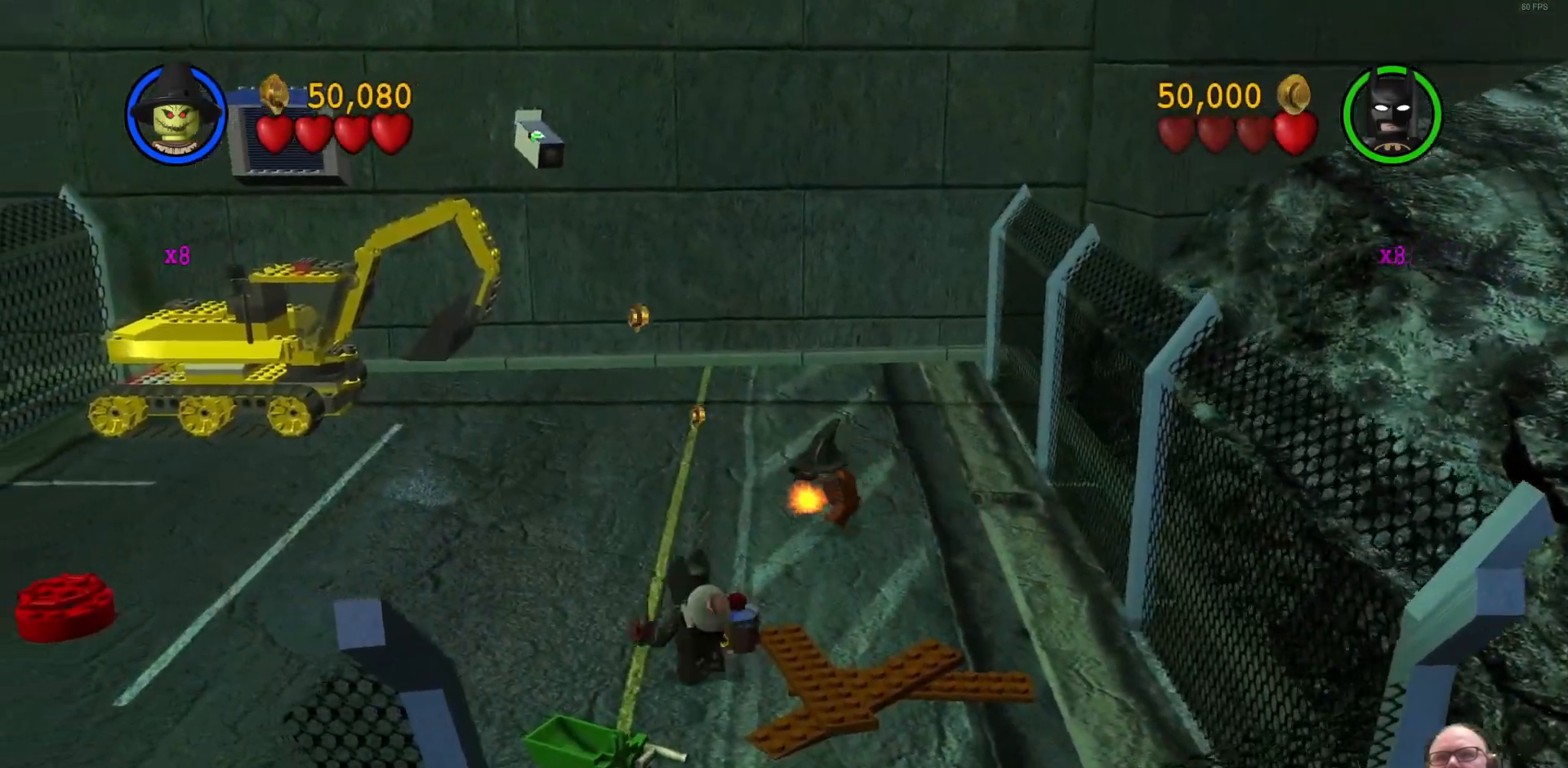
{"buttons": [], "left_stick": "down", "events": [[333, "left_stick", "down"]]}
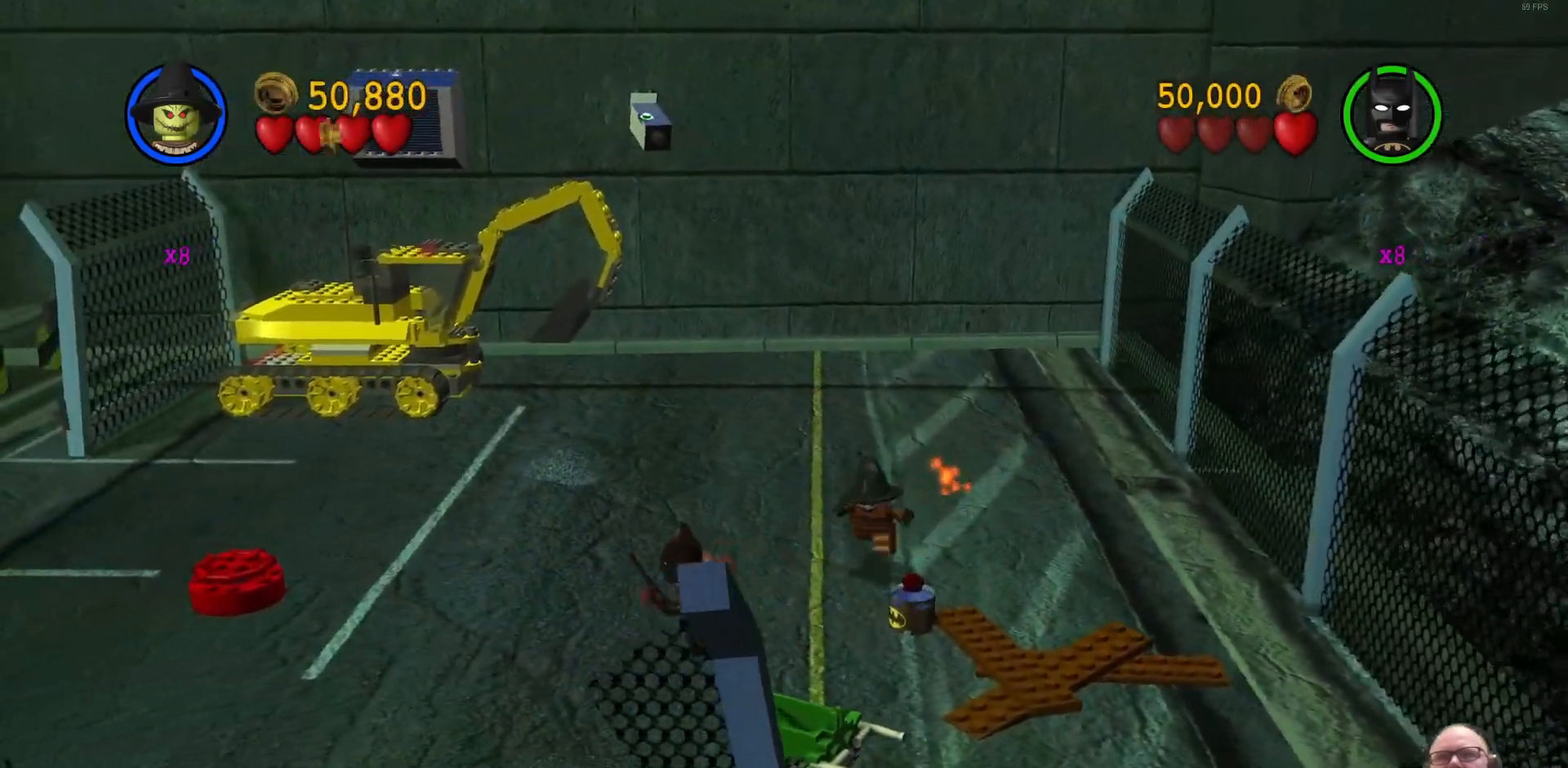
{"buttons": [], "left_stick": "down", "events": [[333, "X", "down"], [467, "X", "up"]]}
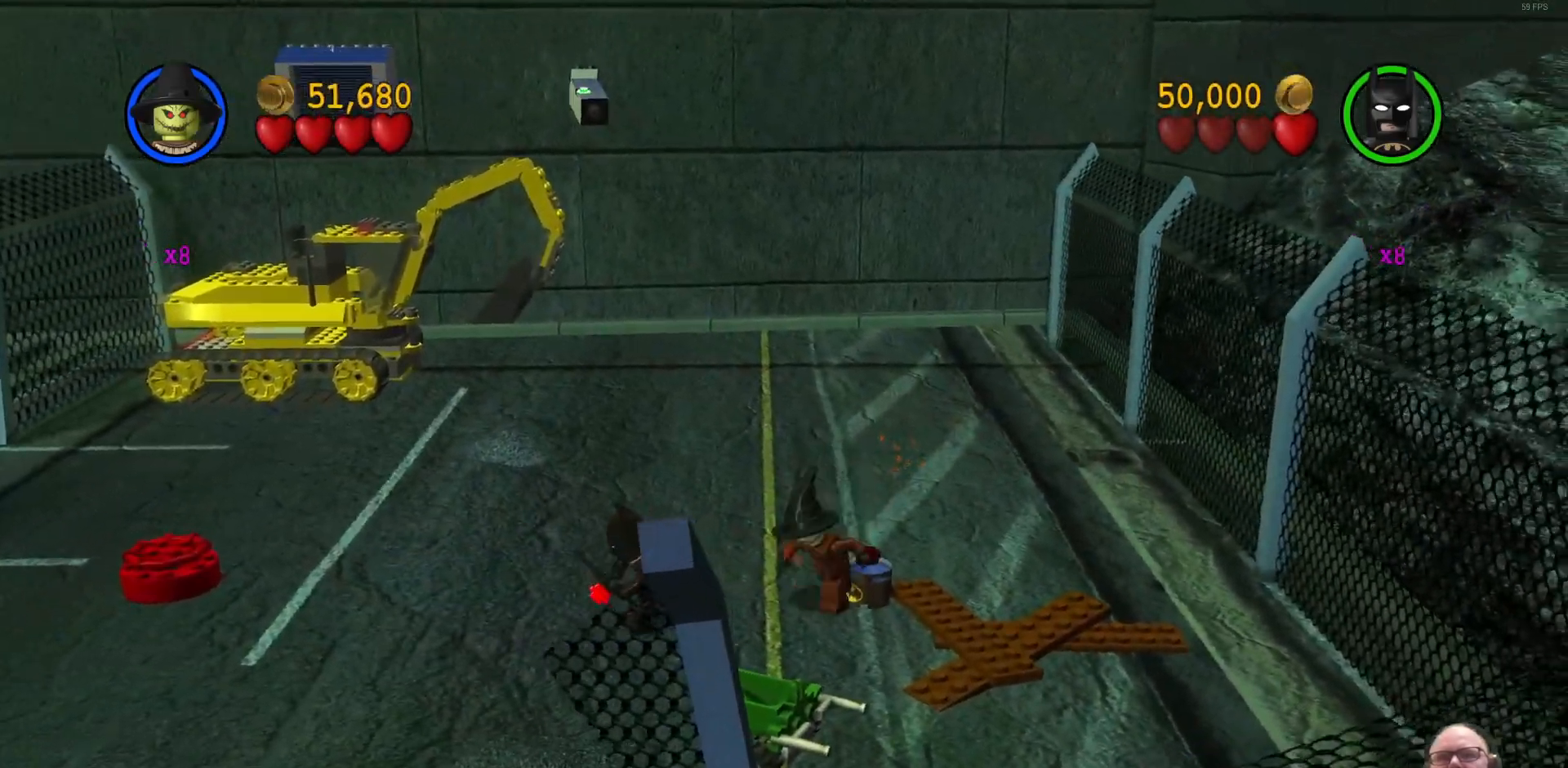
{"buttons": [], "left_stick": "down-left", "events": [[67, "X", "down"], [167, "X", "up"], [233, "X", "down"], [367, "X", "up"], [433, "left_stick", "down-left"]]}